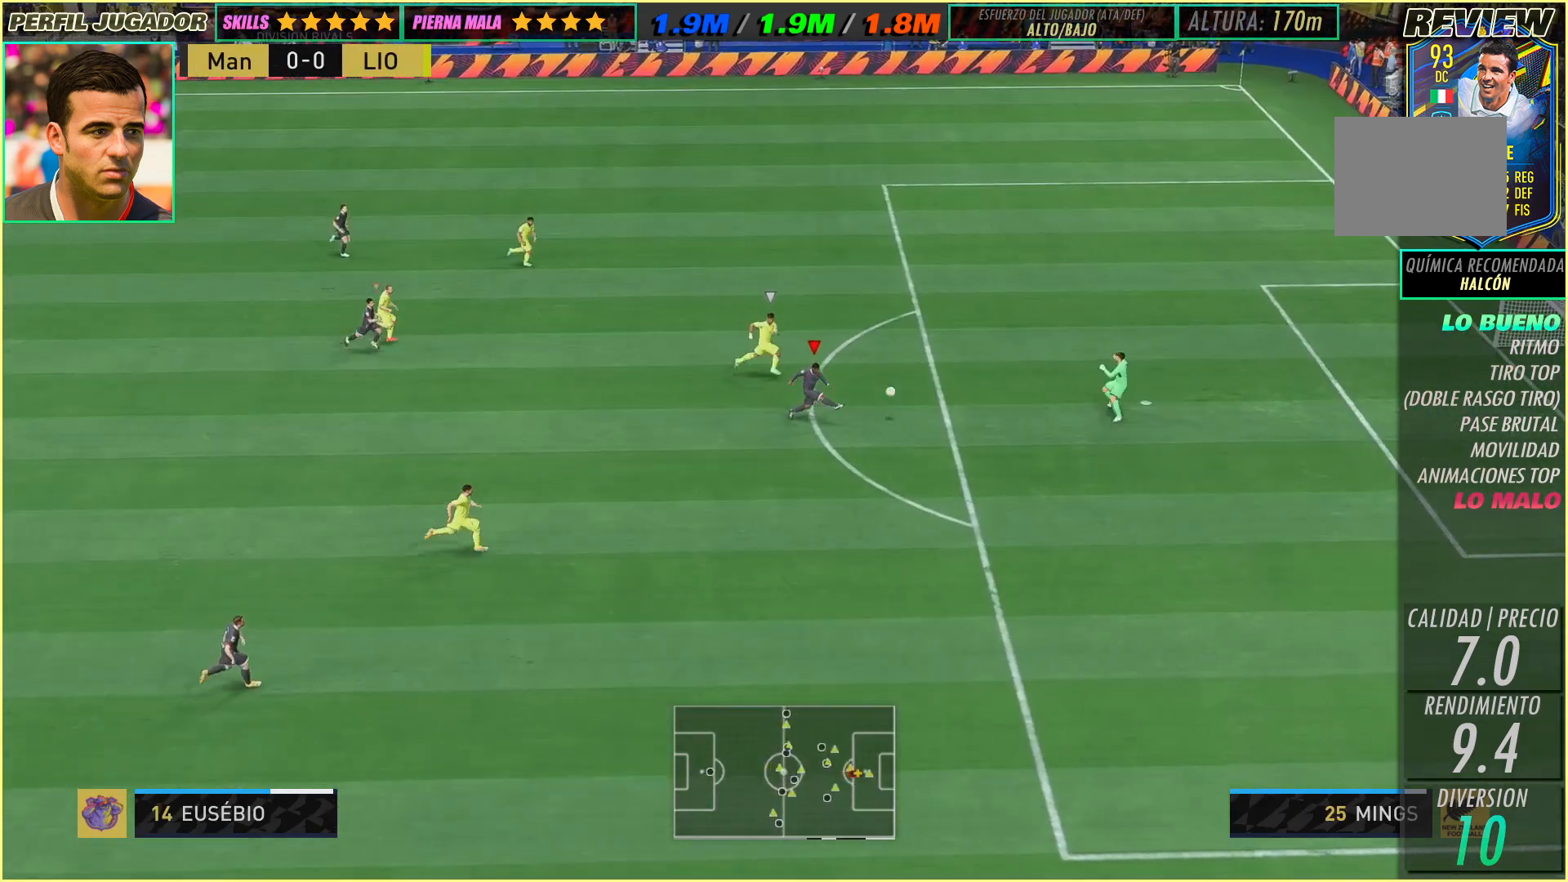
Gameplay with a controller (Xbox layout); each line is a JSON object with the inputs held at the frame after it. "events" lists button and stick changes between this image and that frame as [ms after this image, input, new state], when the widget could be followed in between. Not read: A B L3 R1 R2 R3 SELECT START X Y right_stick.
{"buttons": [], "left_stick": "up-right", "events": []}
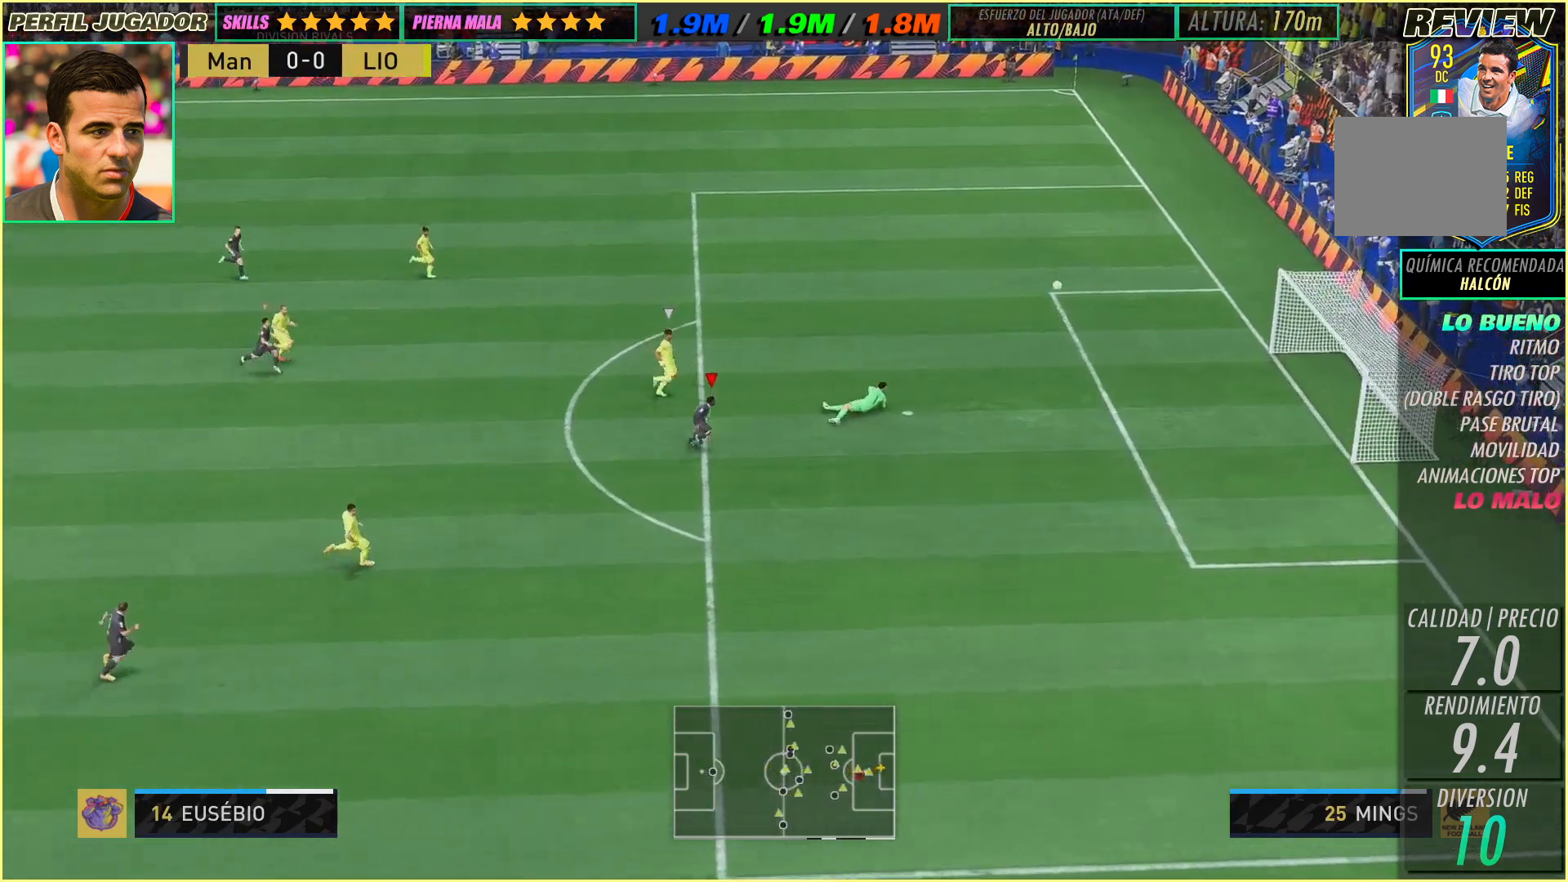
{"buttons": [], "left_stick": "center", "events": [[417, "left_stick", "center"]]}
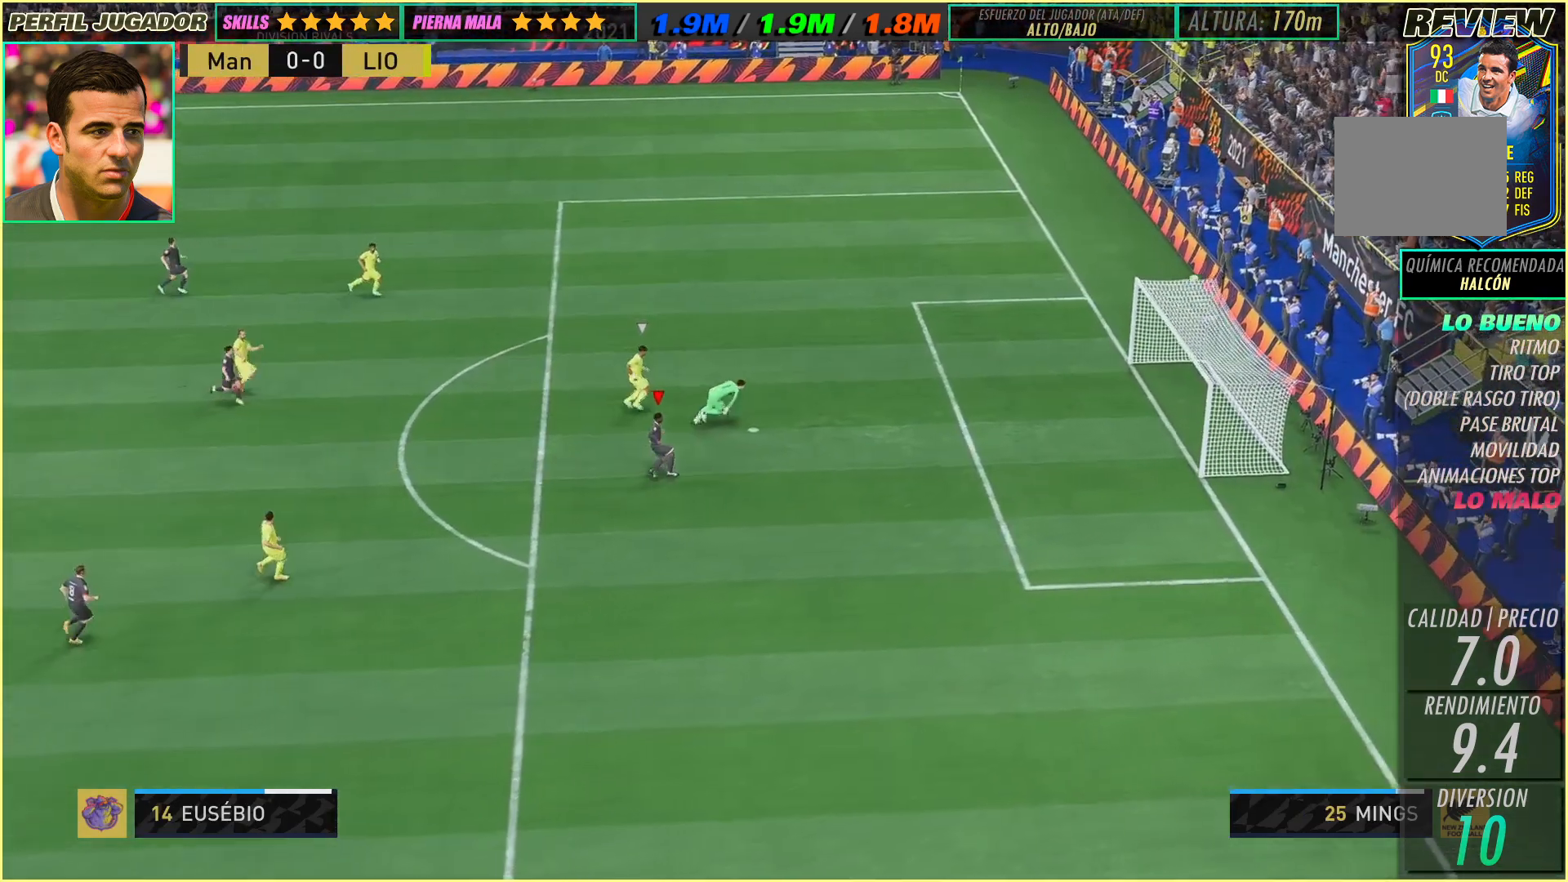
{"buttons": [], "left_stick": "center", "events": []}
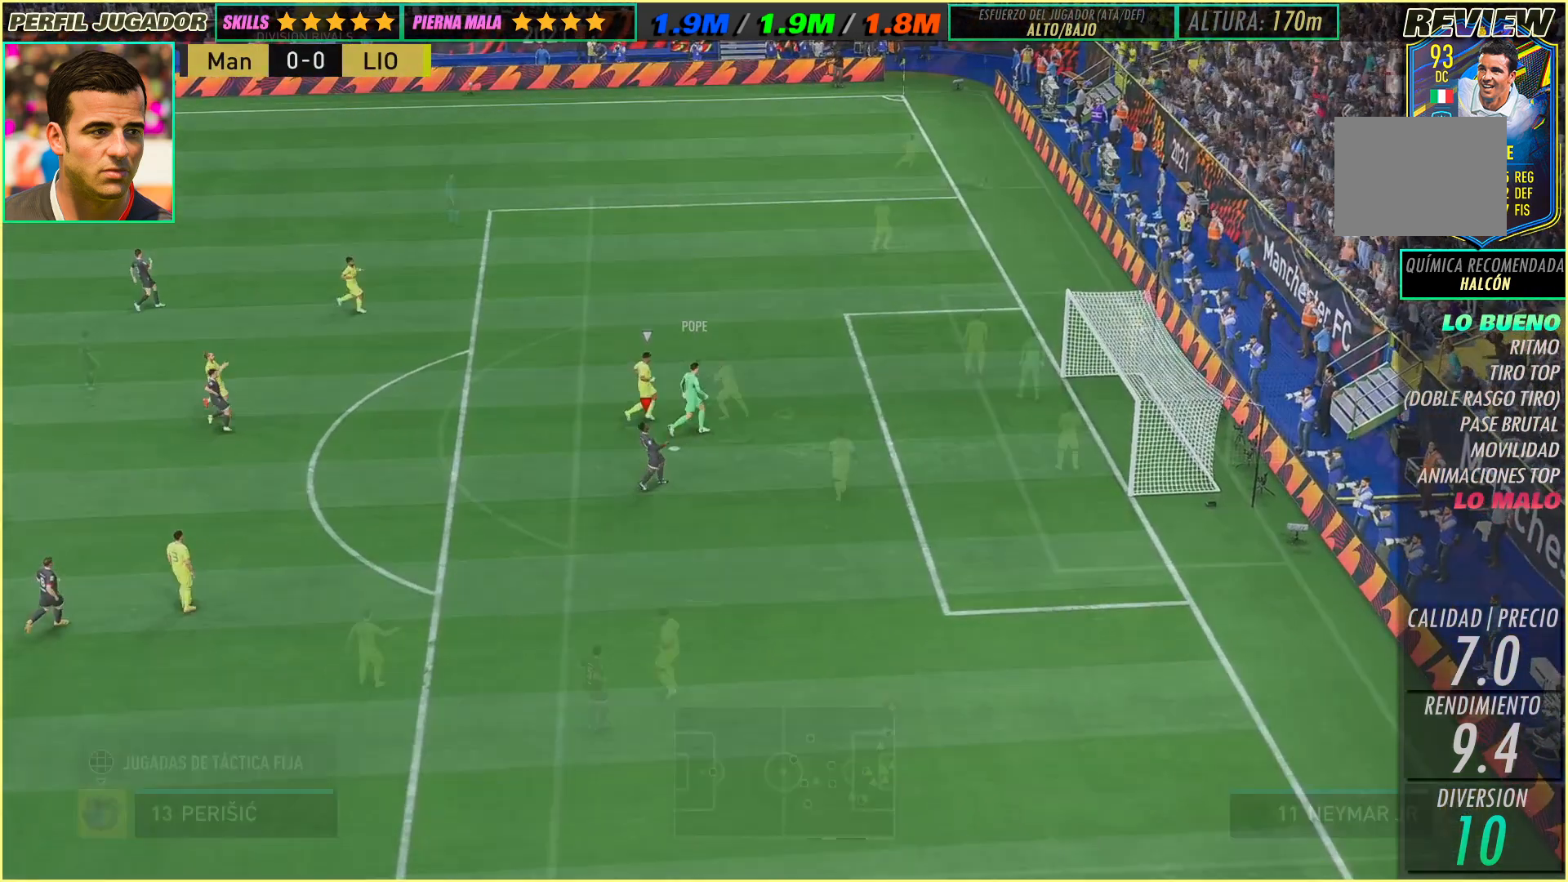
{"buttons": [], "left_stick": "left", "events": [[333, "left_stick", "left"]]}
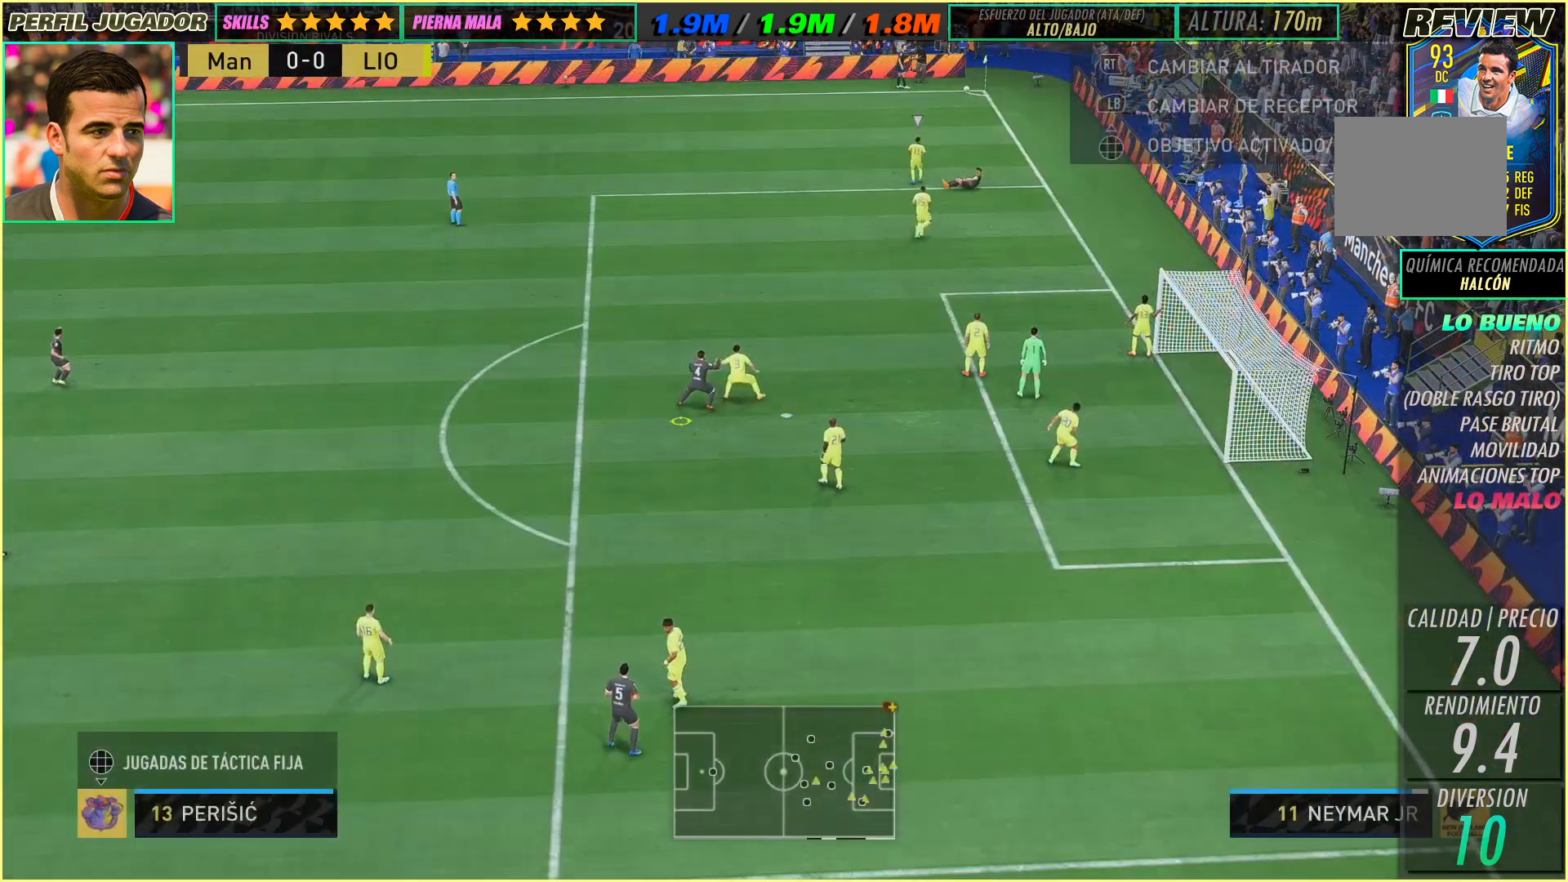
{"buttons": [], "left_stick": "up-left", "events": [[400, "left_stick", "up-left"]]}
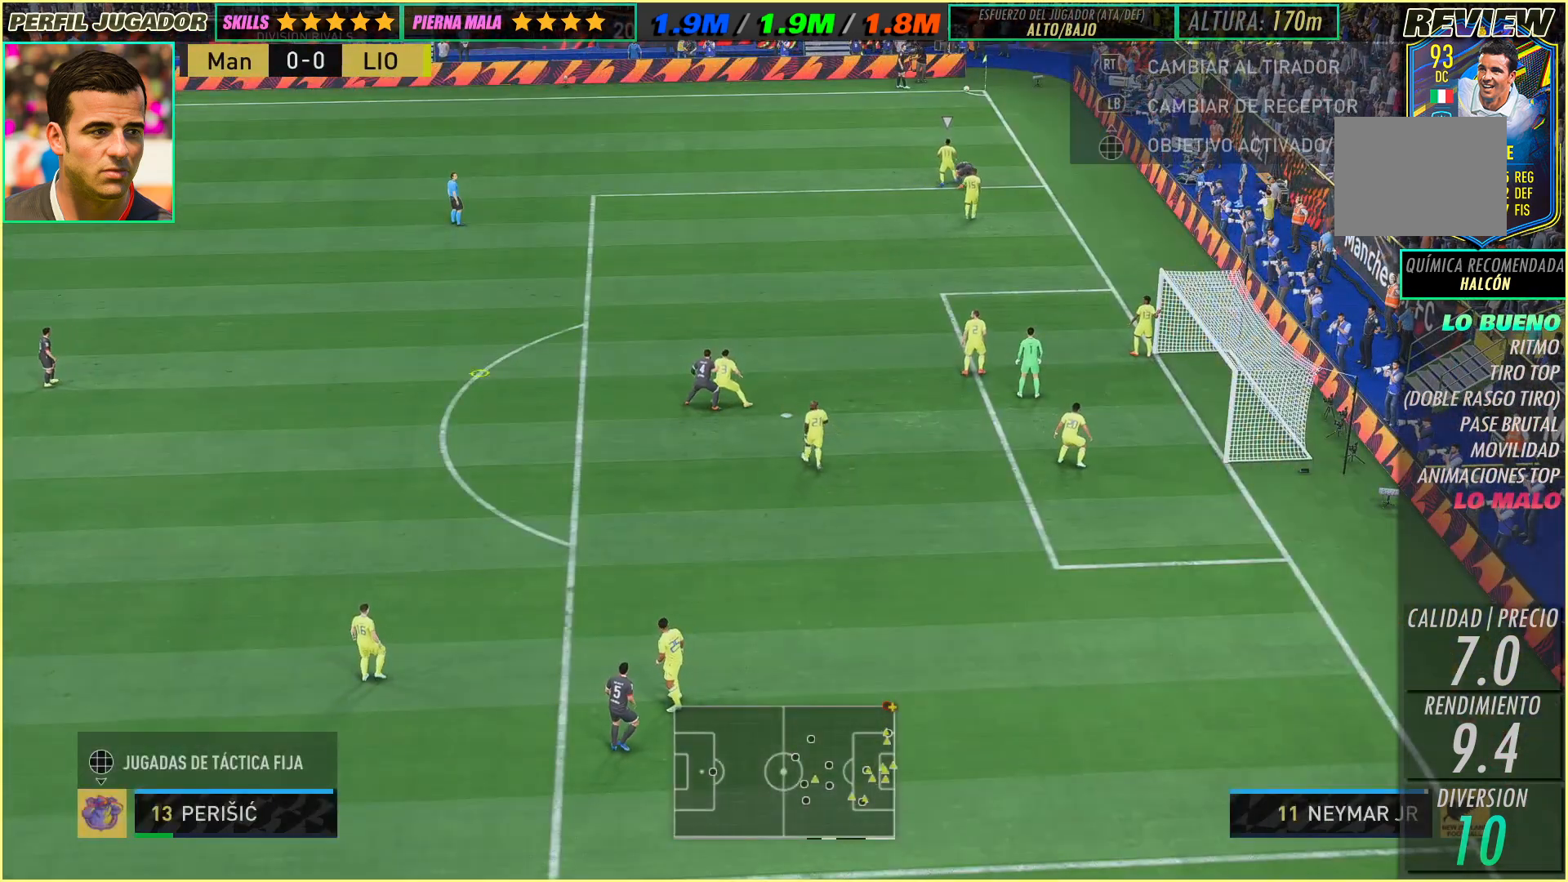
{"buttons": [], "left_stick": "up-left", "events": []}
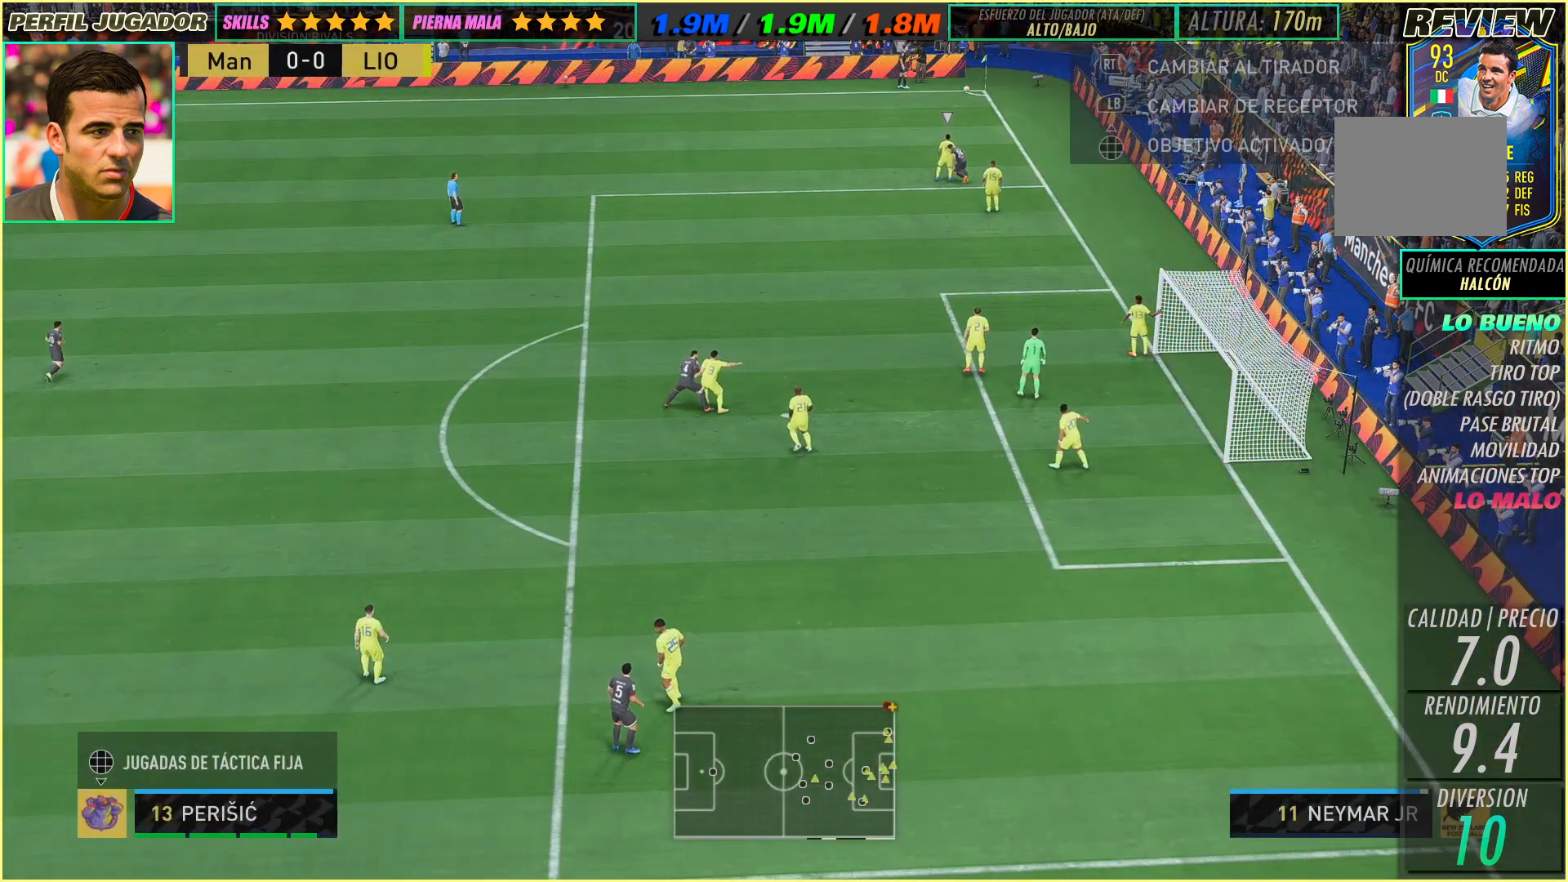
{"buttons": [], "left_stick": "center", "events": [[283, "left_stick", "center"]]}
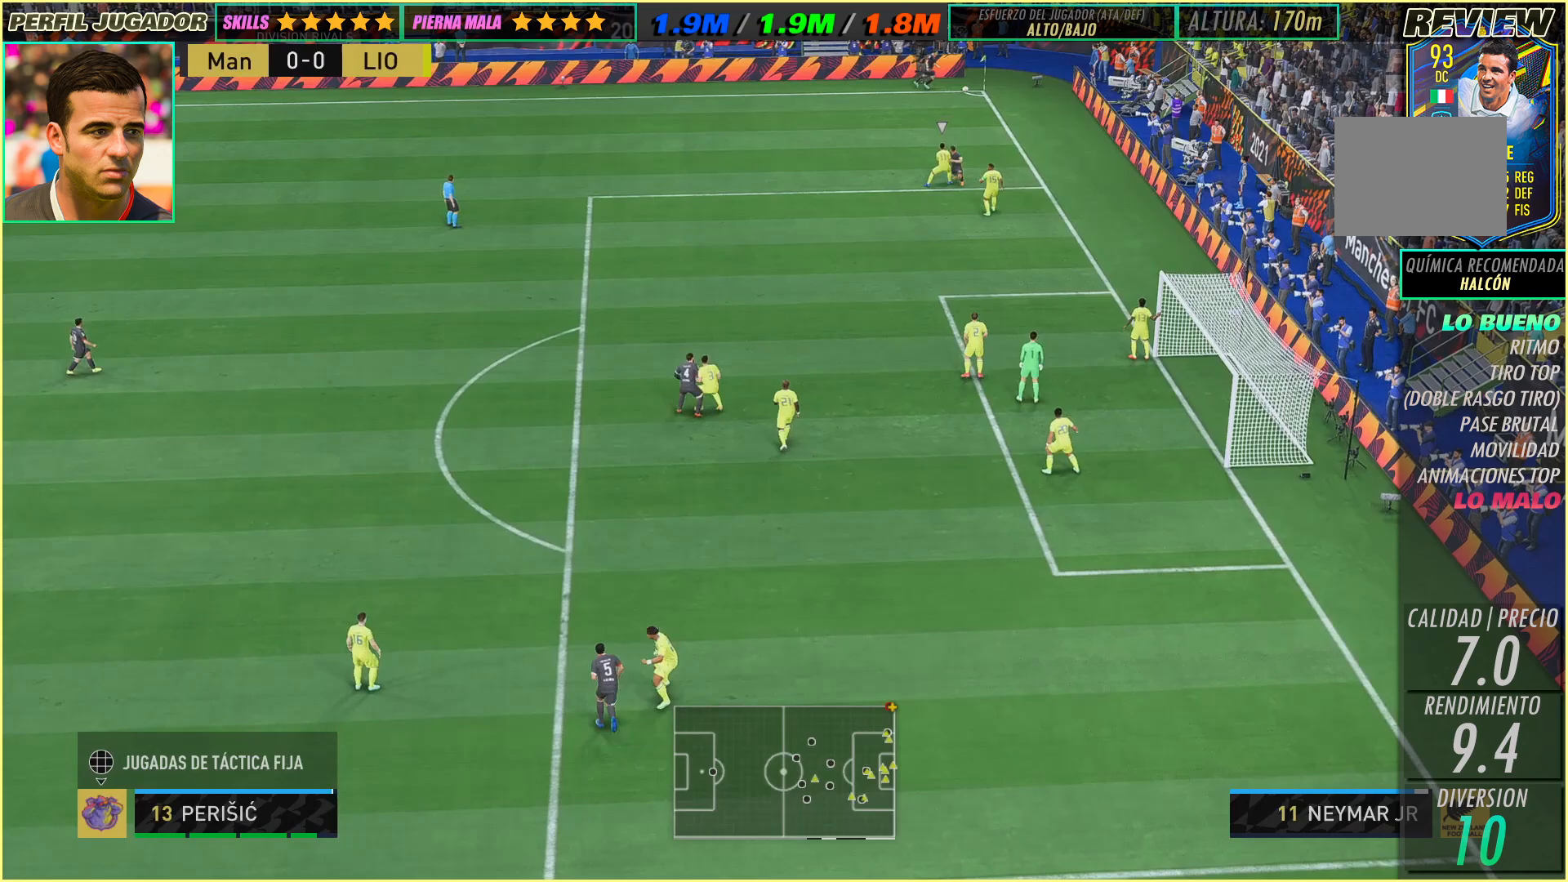
{"buttons": [], "left_stick": "up-right", "events": [[100, "left_stick", "right"], [150, "left_stick", "up-right"]]}
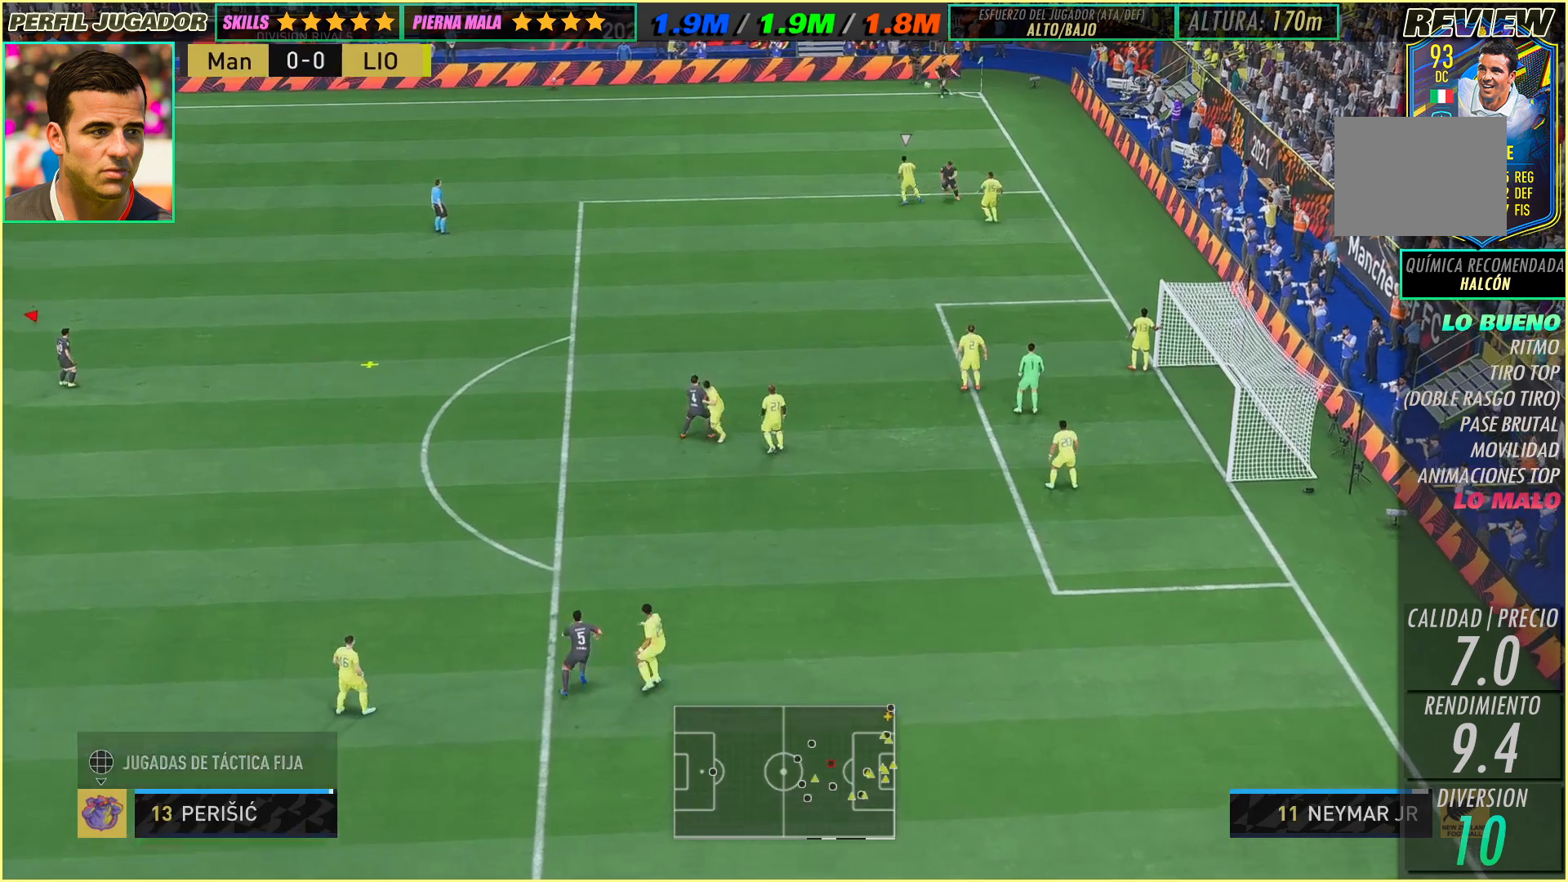
{"buttons": [], "left_stick": "right", "events": [[317, "left_stick", "right"]]}
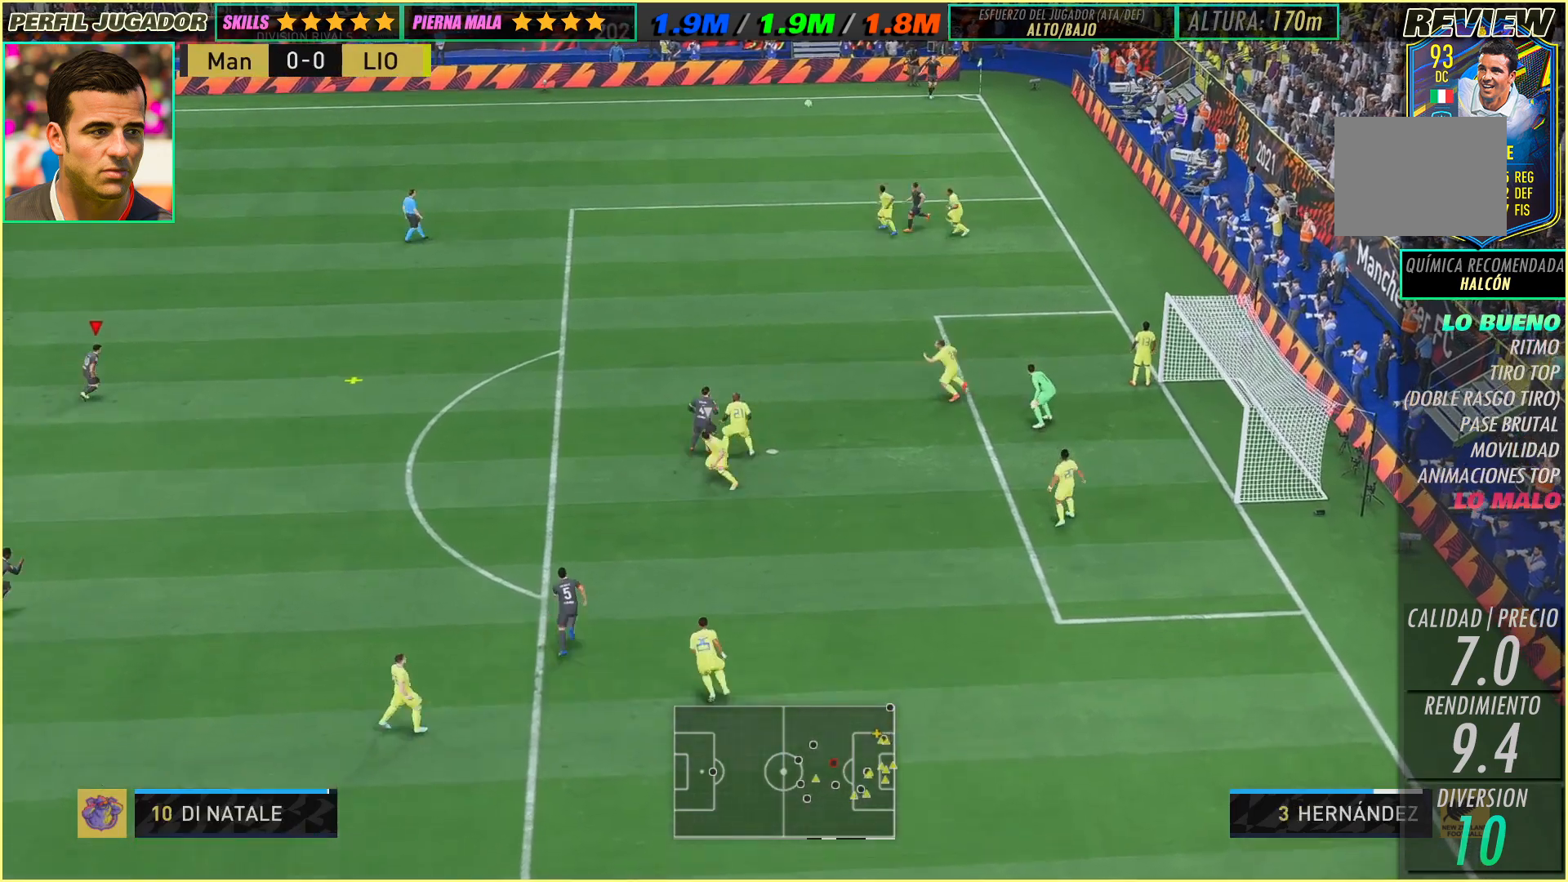
{"buttons": [], "left_stick": "right", "events": []}
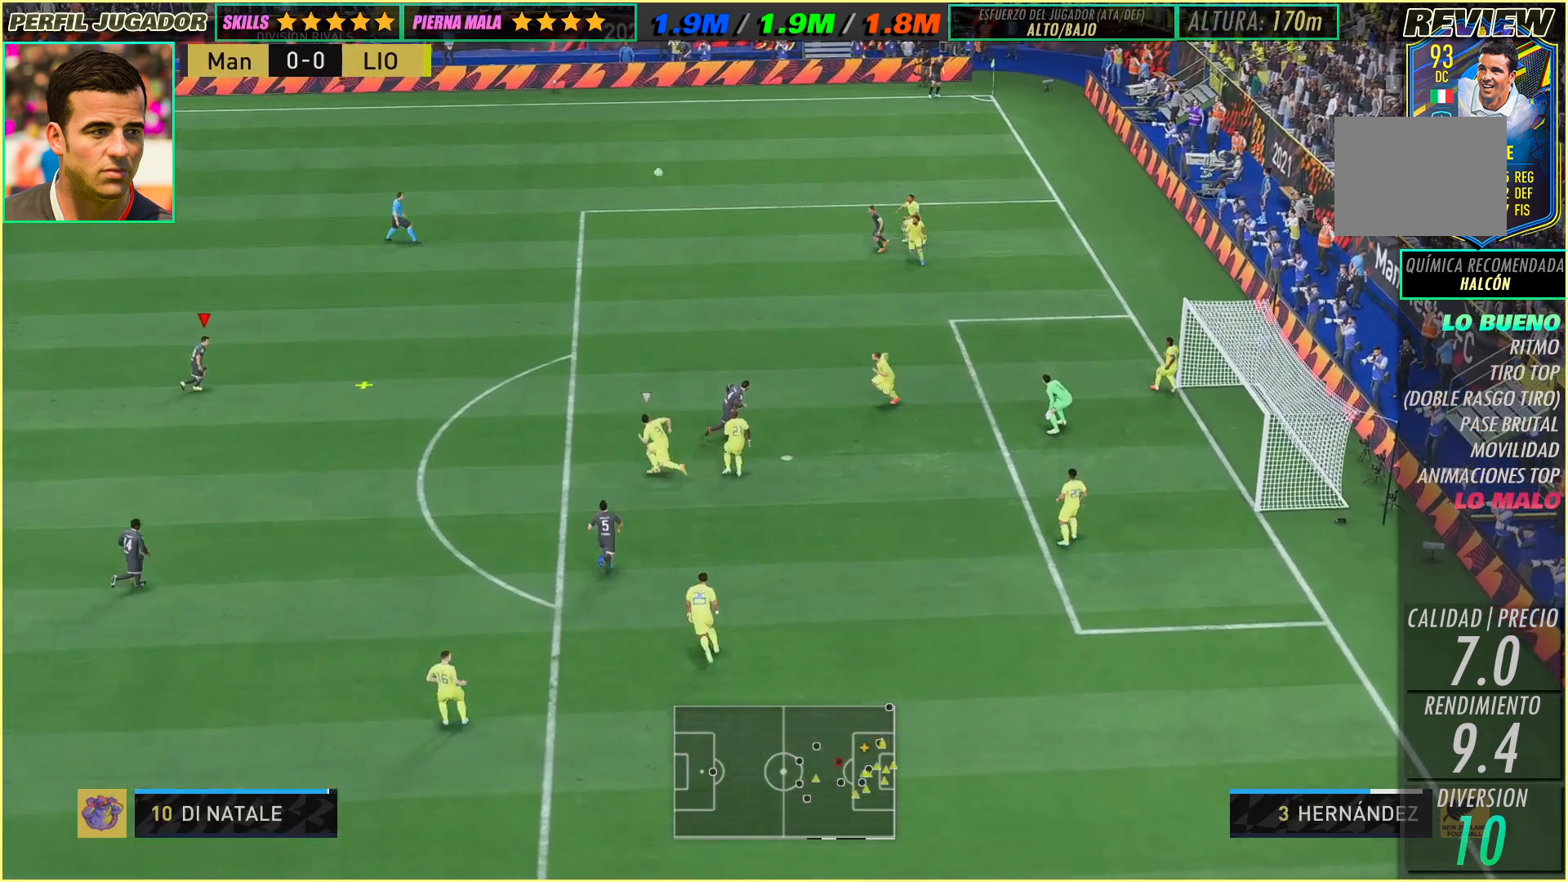
{"buttons": [], "left_stick": "up-right", "events": [[67, "left_stick", "up-right"]]}
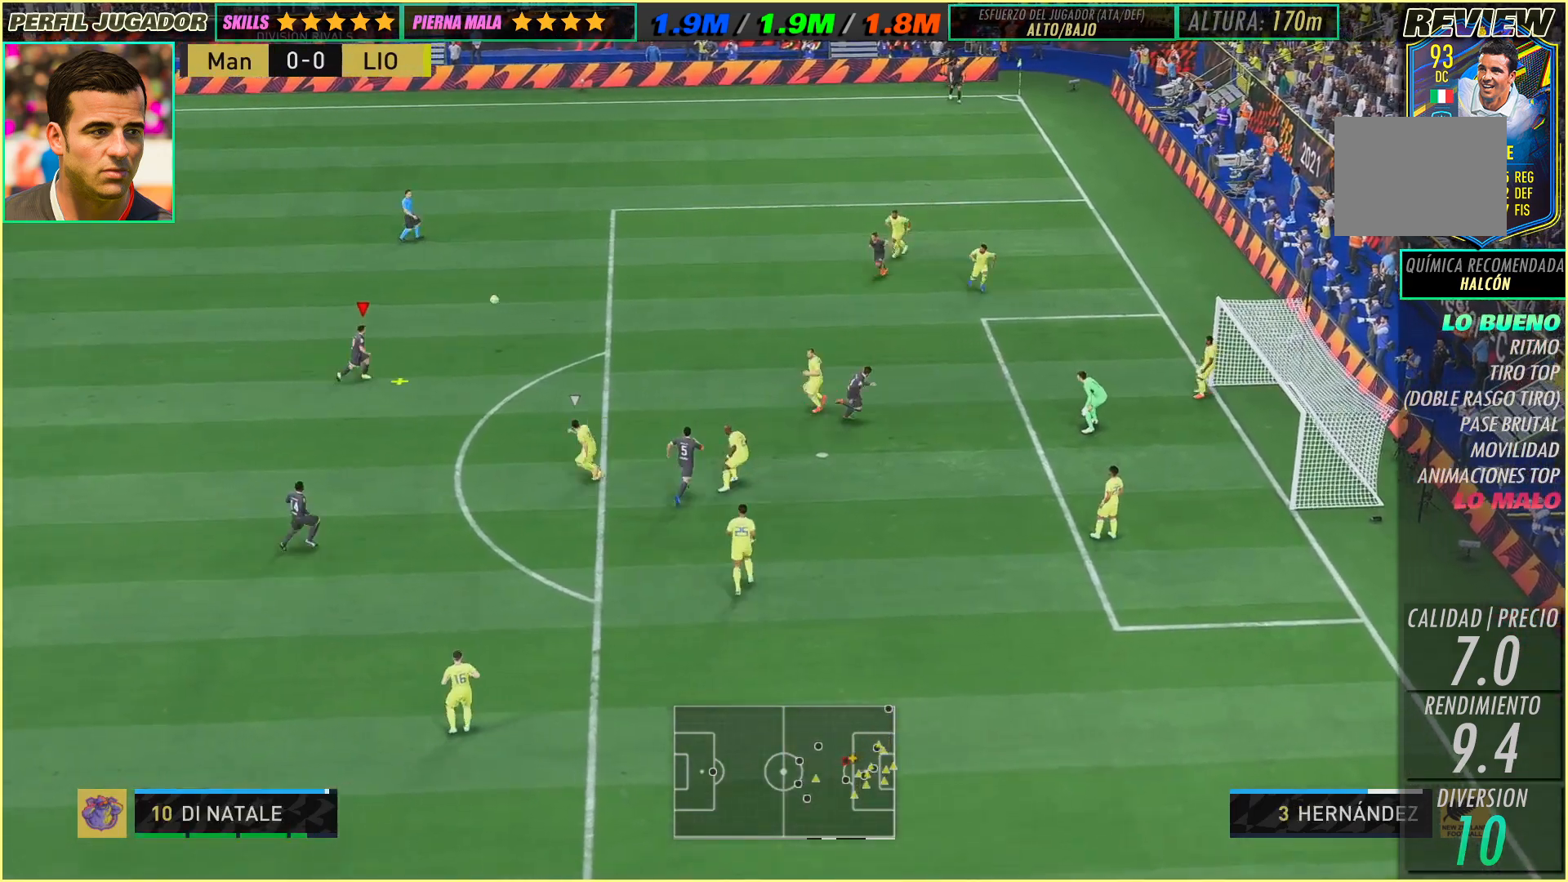
{"buttons": [], "left_stick": "center", "events": [[300, "left_stick", "center"]]}
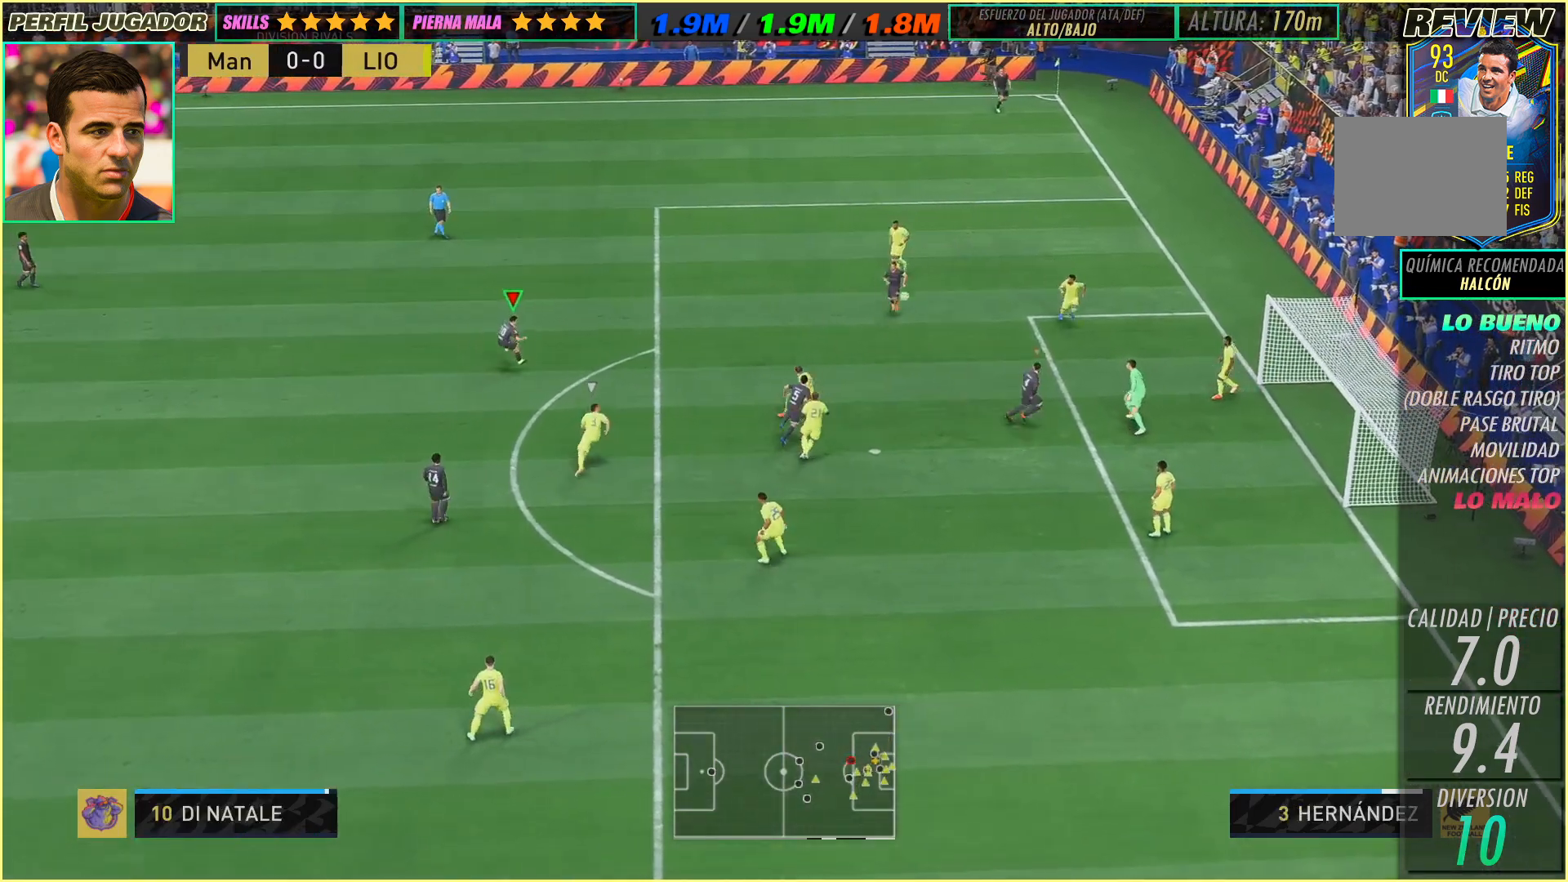
{"buttons": [], "left_stick": "center", "events": []}
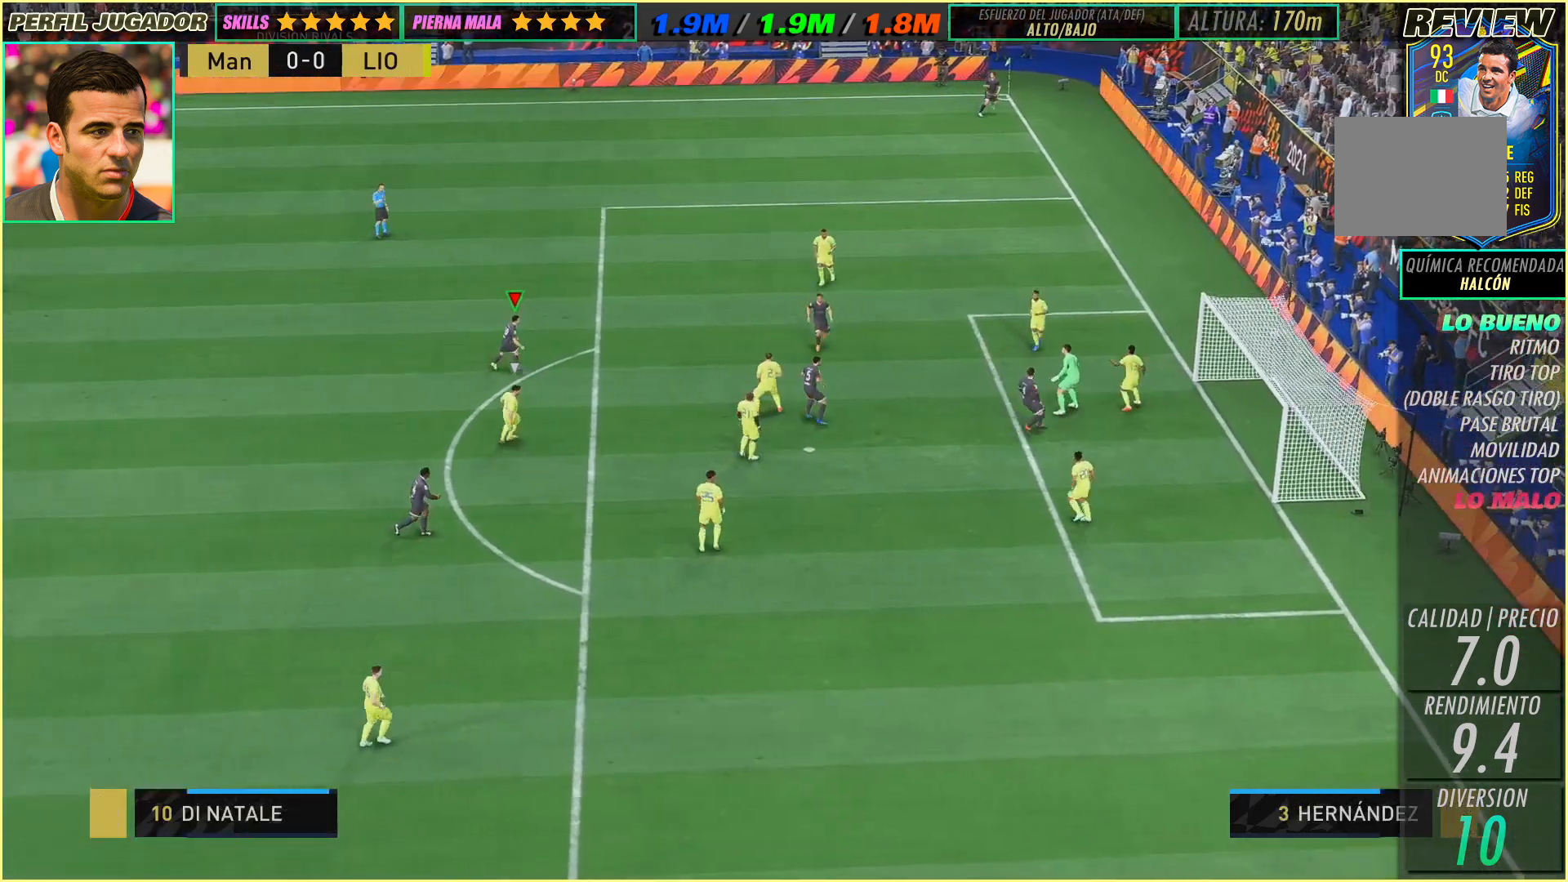
{"buttons": [], "left_stick": "center", "events": []}
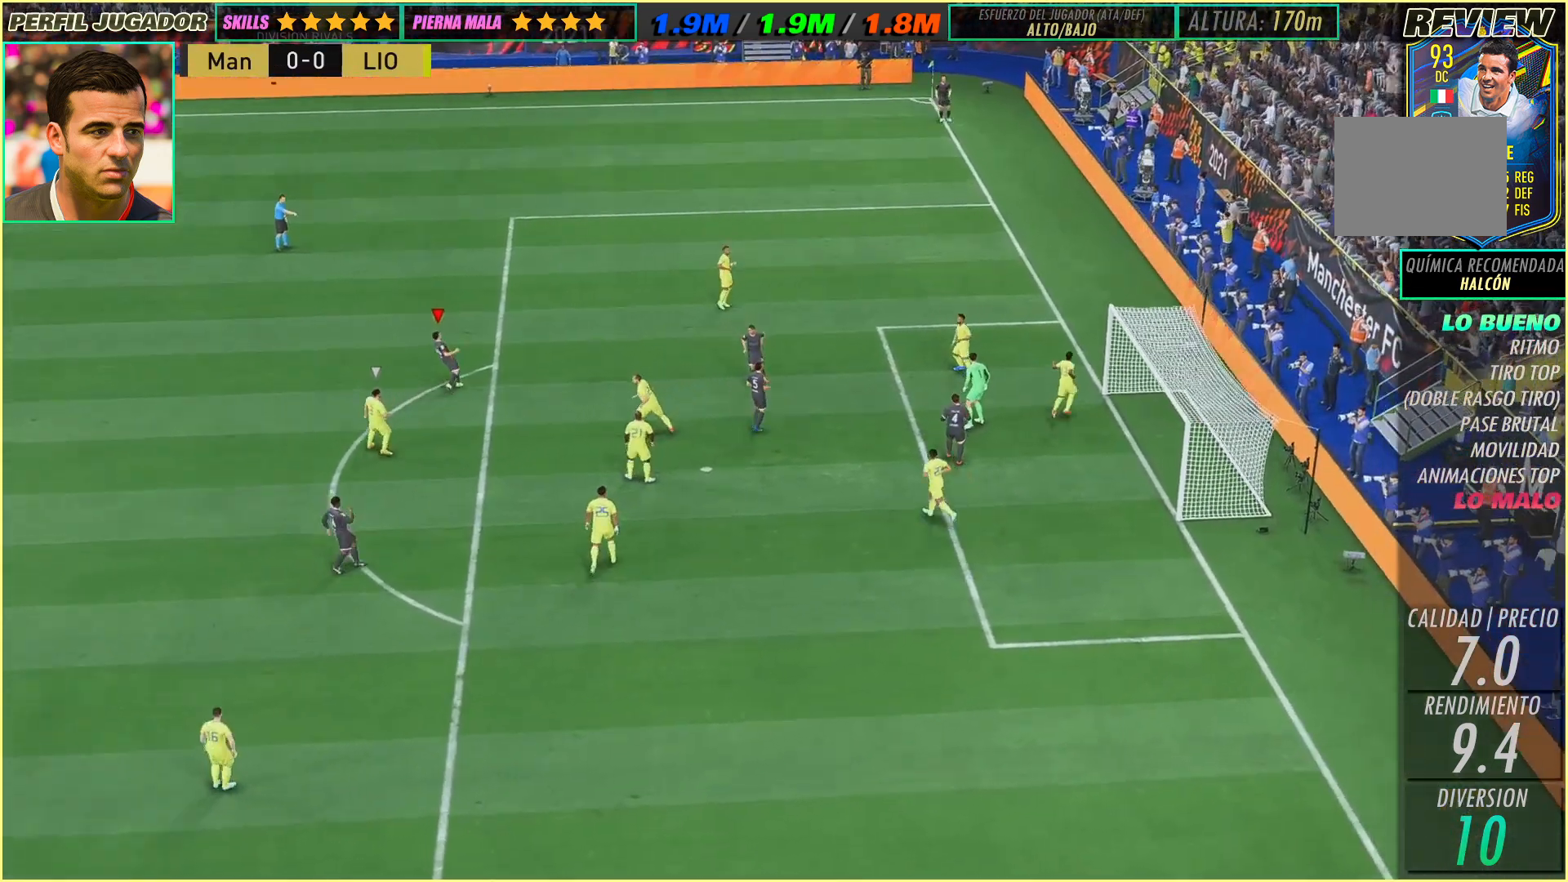
{"buttons": [], "left_stick": "down-right", "events": [[483, "left_stick", "down-right"]]}
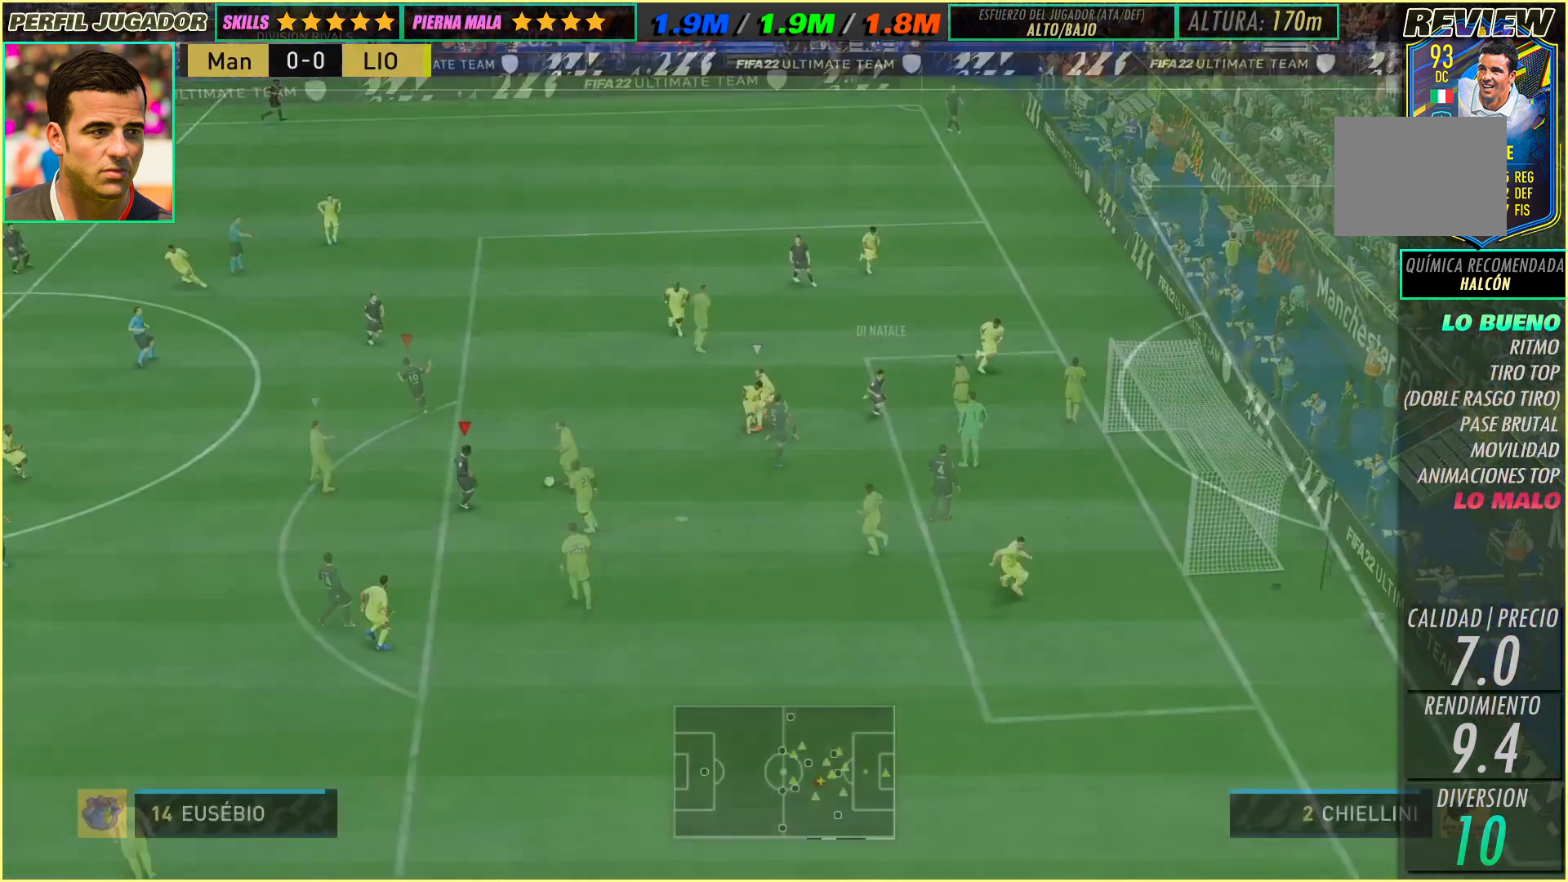
{"buttons": [], "left_stick": "right", "events": [[433, "left_stick", "right"]]}
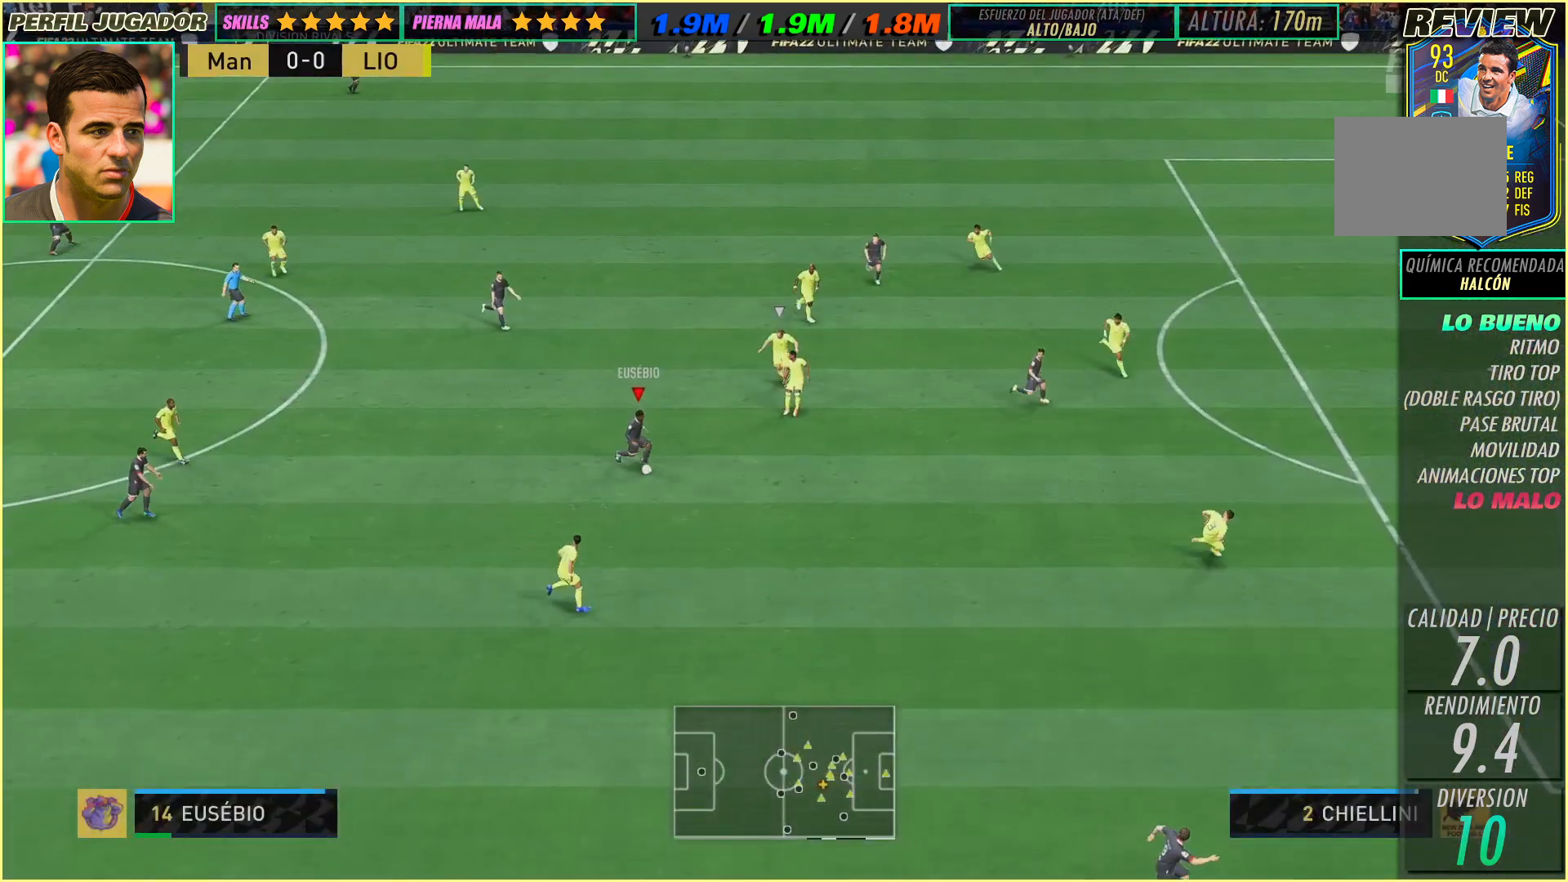
{"buttons": [], "left_stick": "right", "events": []}
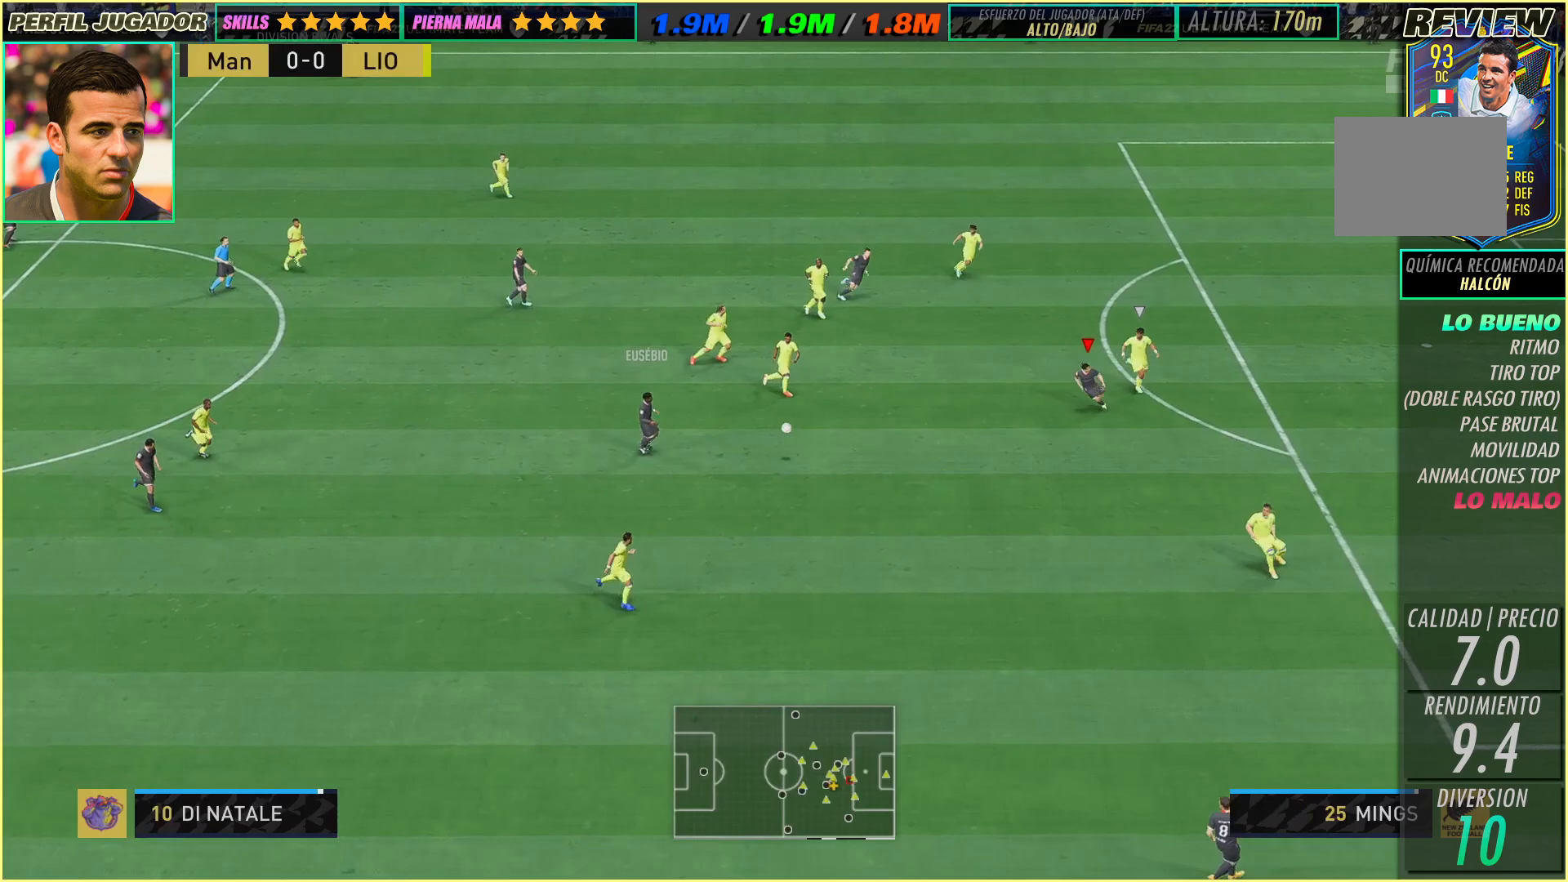
{"buttons": [], "left_stick": "down-right", "events": [[33, "left_stick", "down-right"]]}
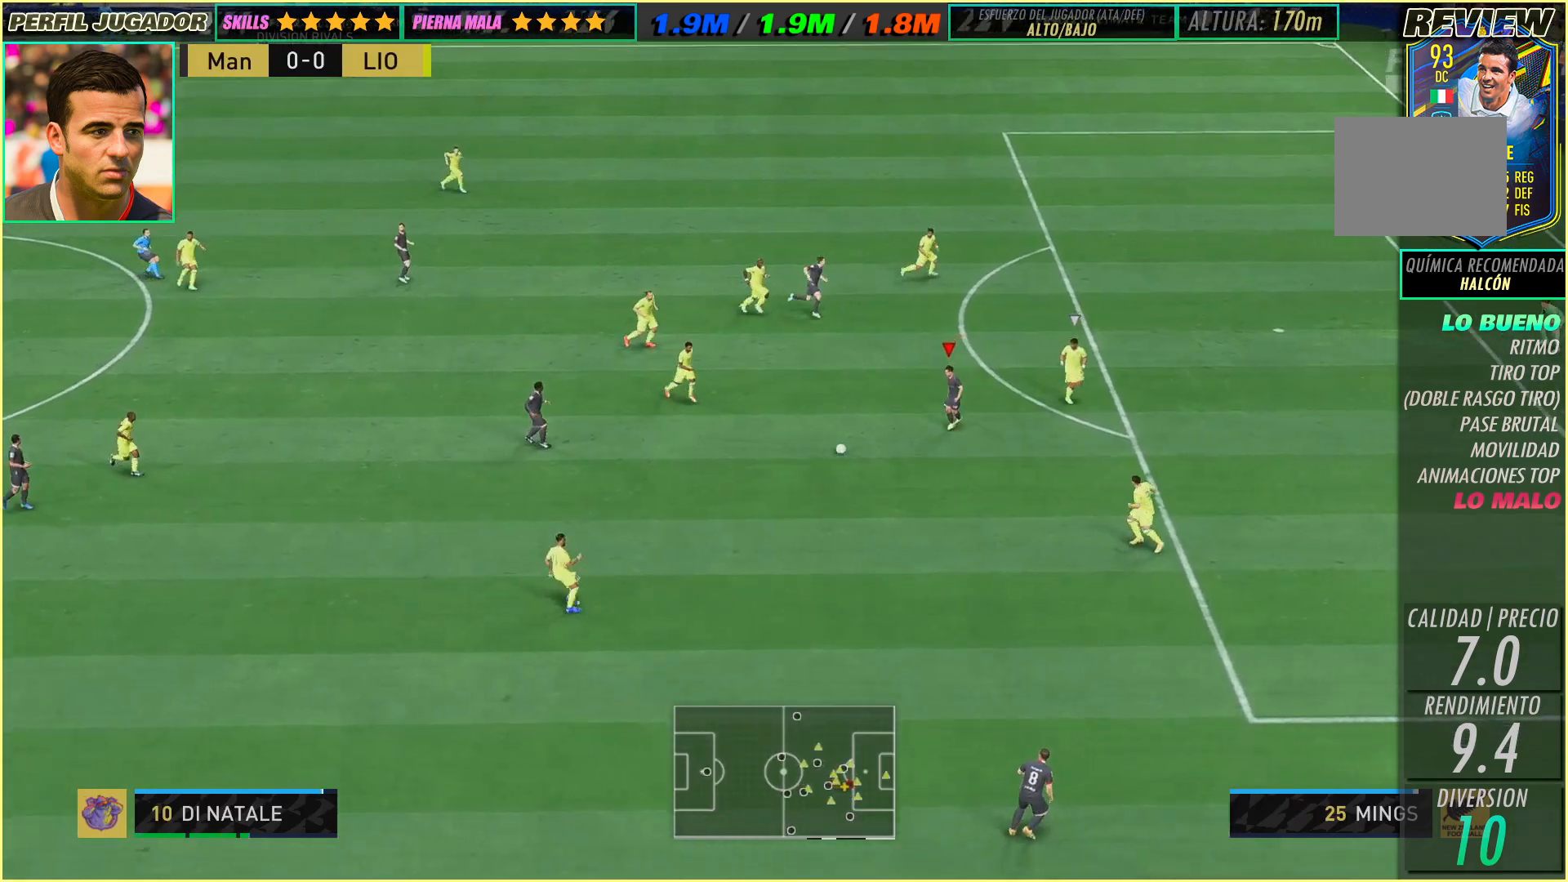
{"buttons": [], "left_stick": "right", "events": [[217, "left_stick", "right"]]}
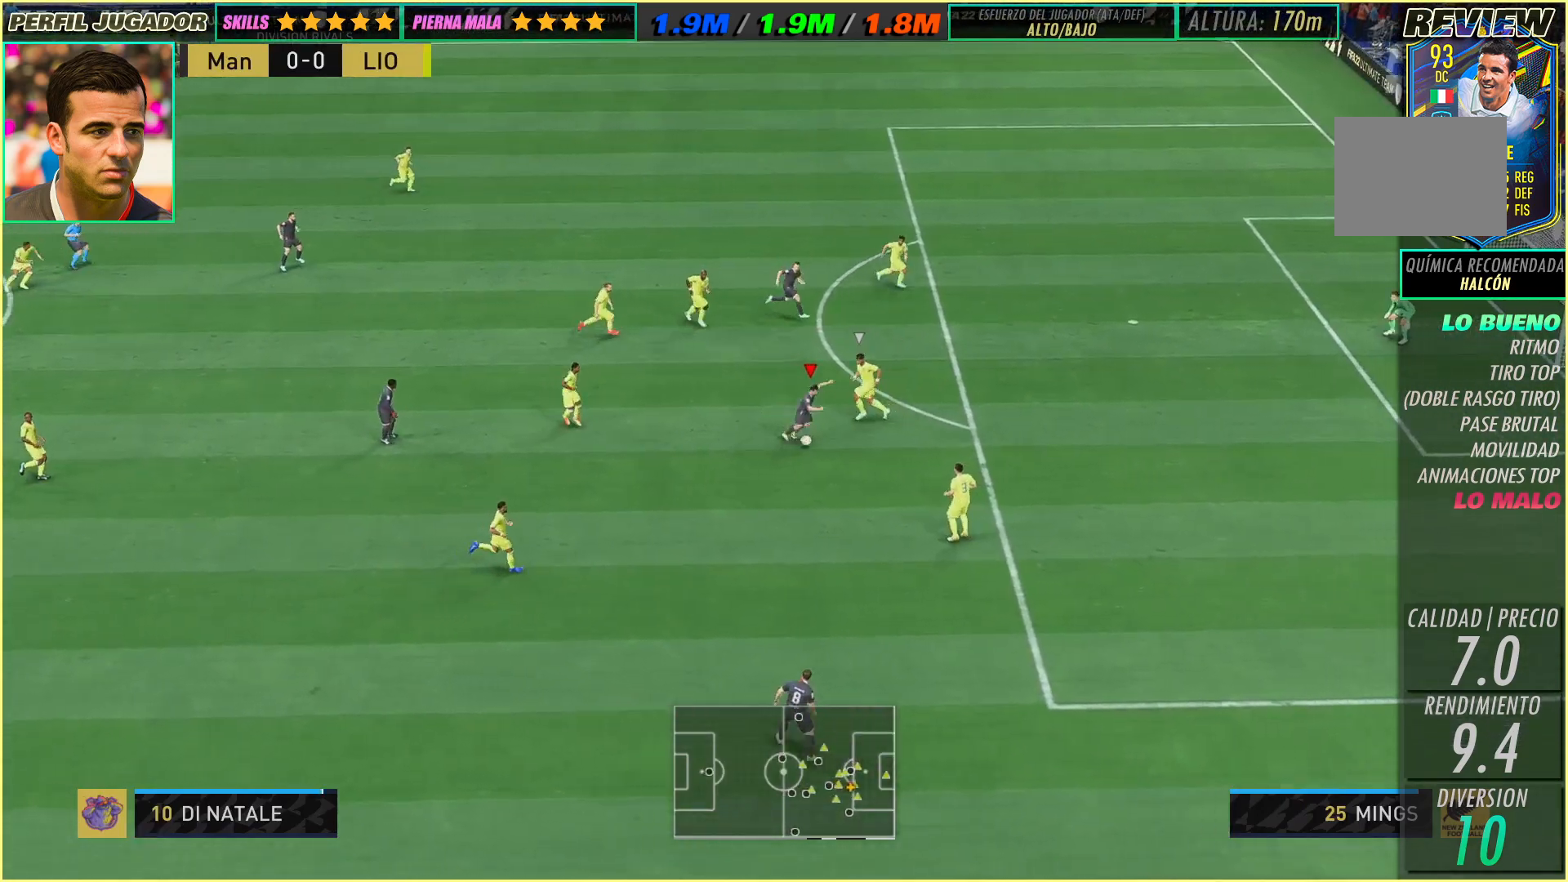
{"buttons": [], "left_stick": "right", "events": []}
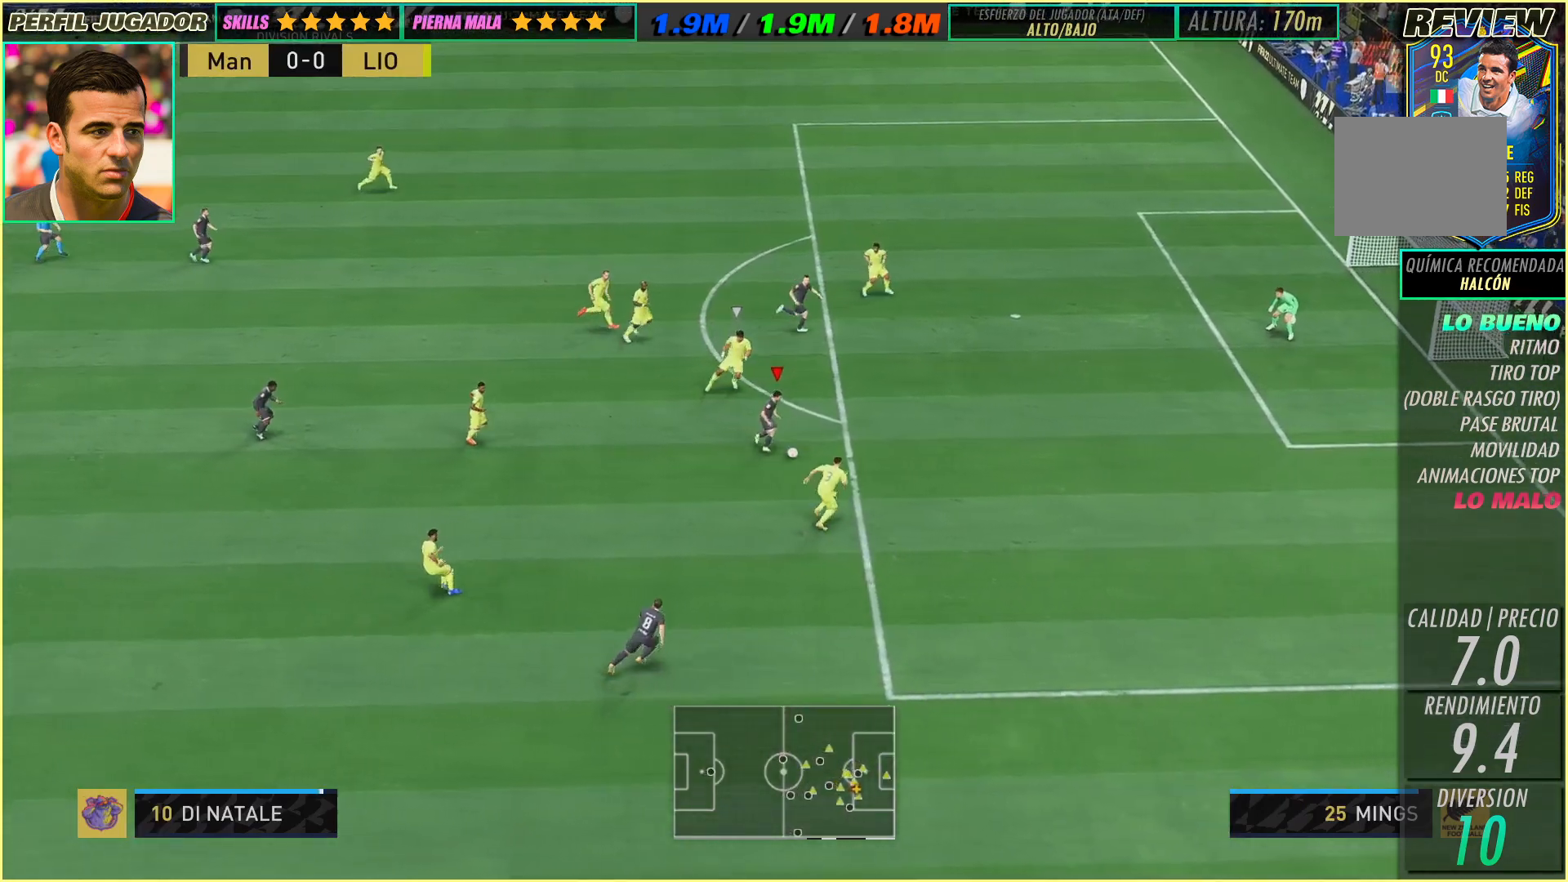
{"buttons": [], "left_stick": "right", "events": []}
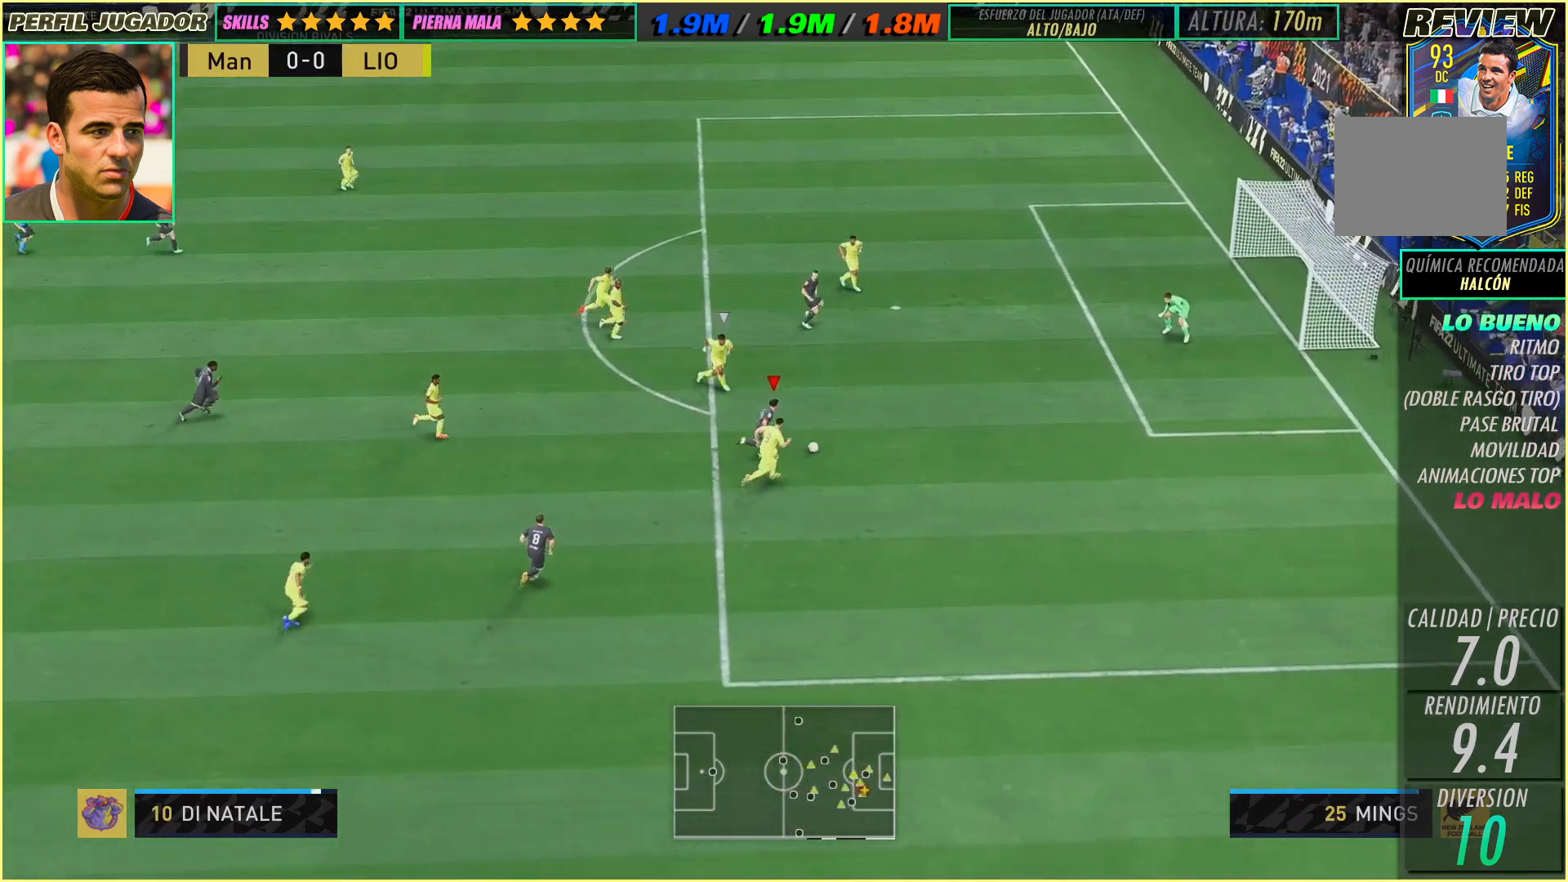
{"buttons": [], "left_stick": "right", "events": []}
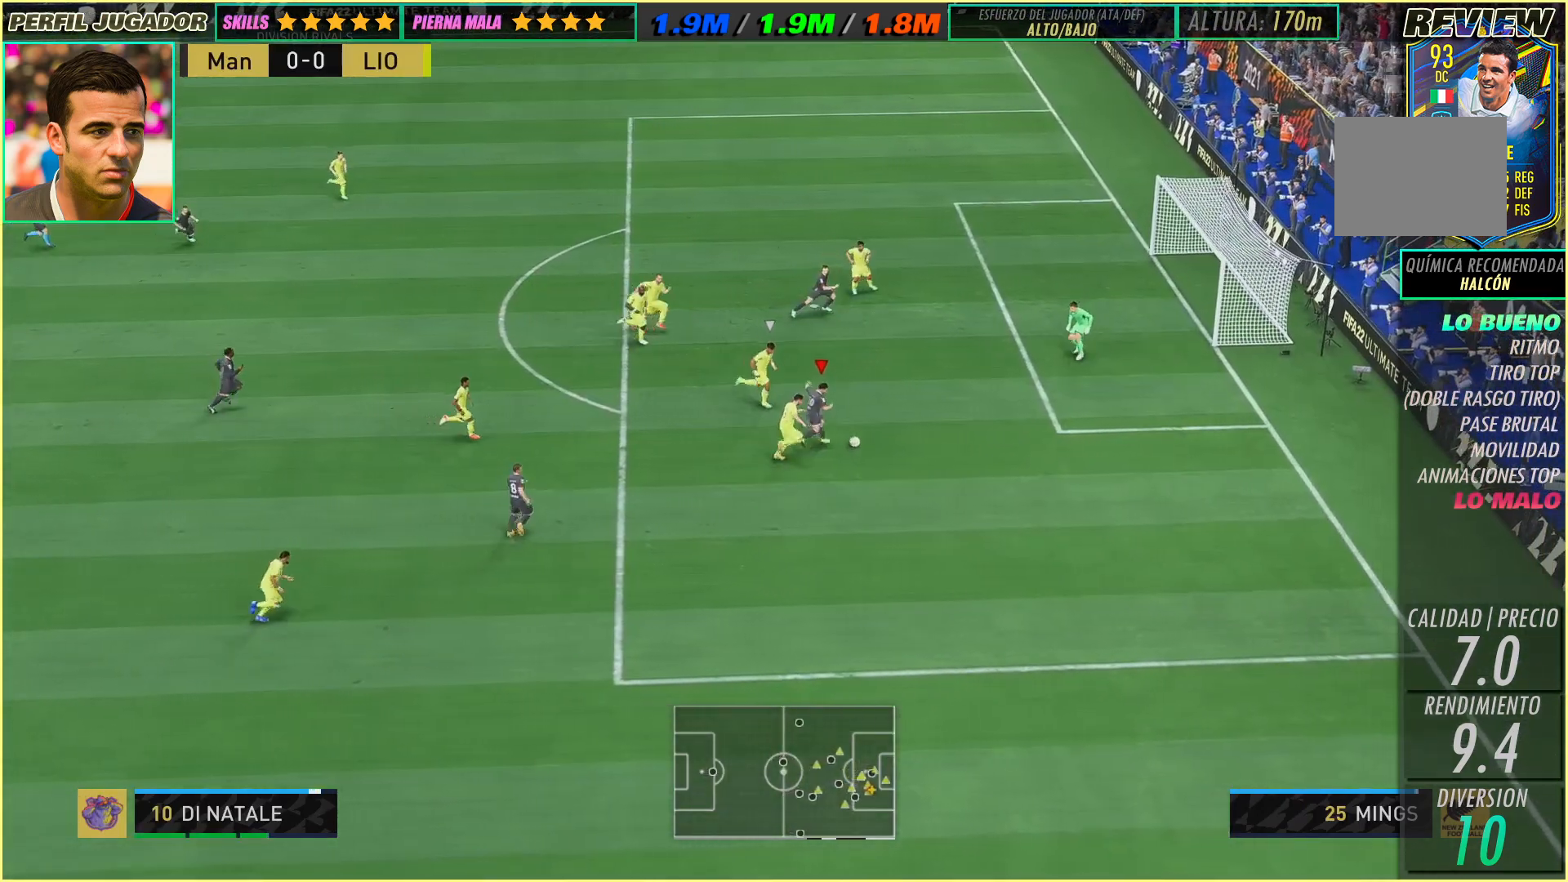
{"buttons": [], "left_stick": "center", "events": [[333, "left_stick", "center"]]}
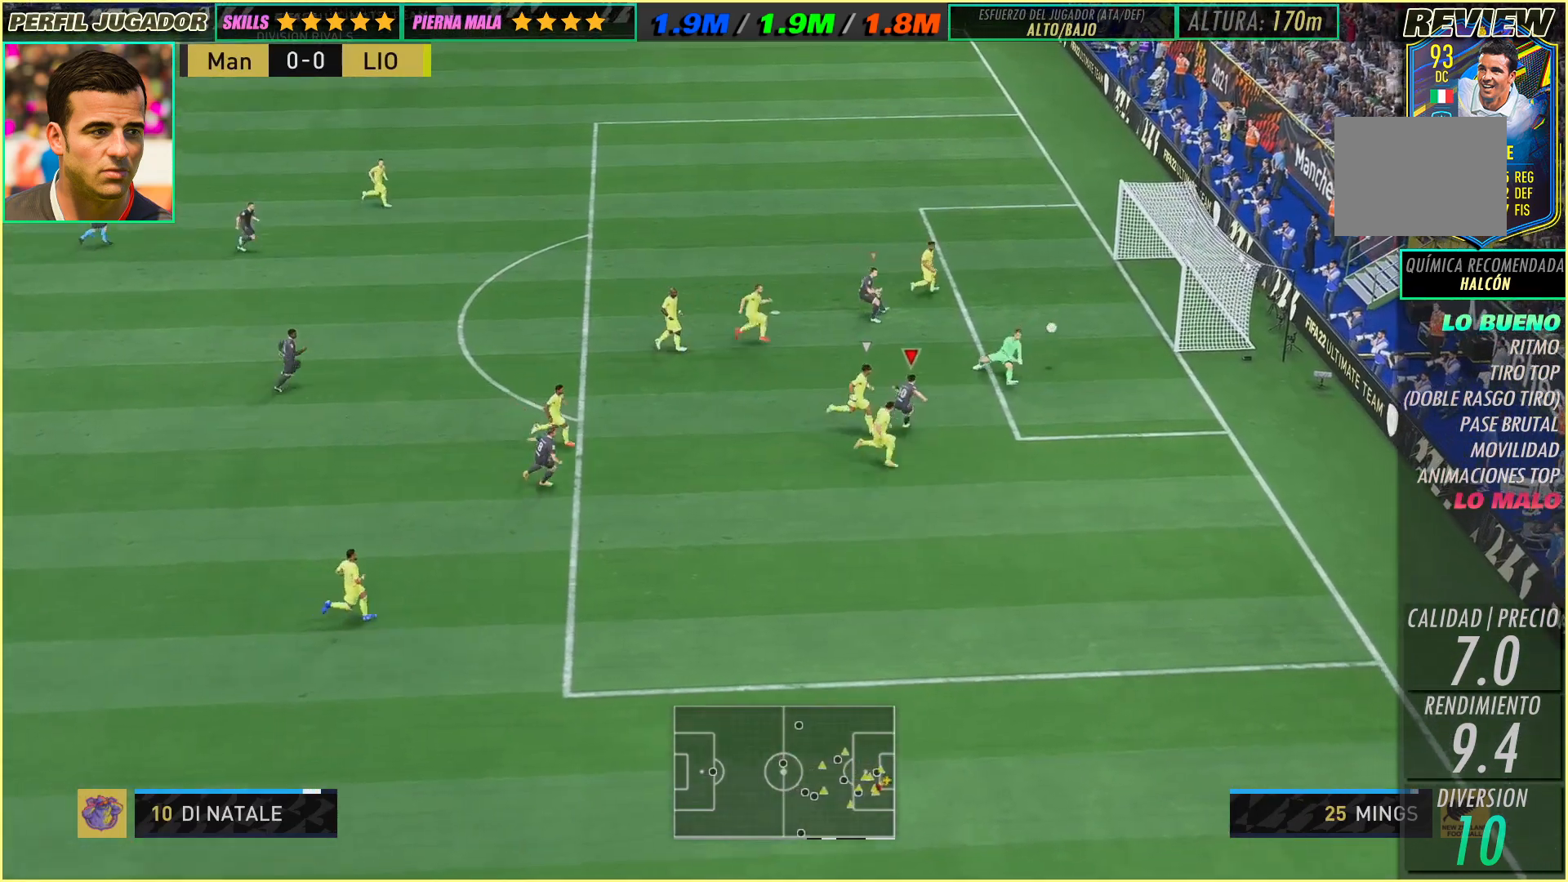
{"buttons": [], "left_stick": "center", "events": []}
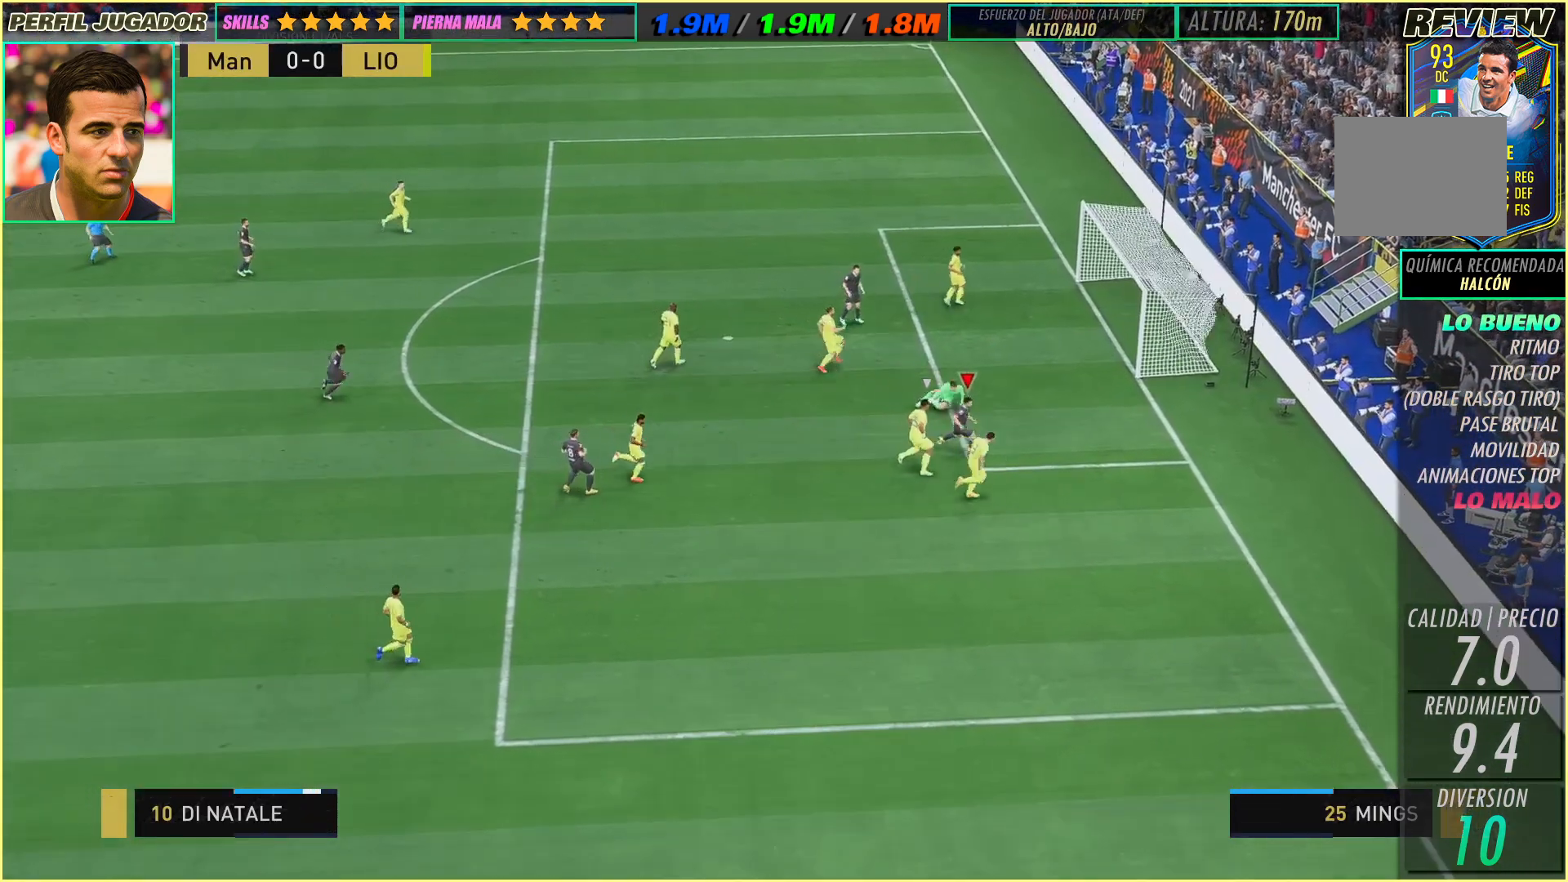
{"buttons": [], "left_stick": "center", "events": []}
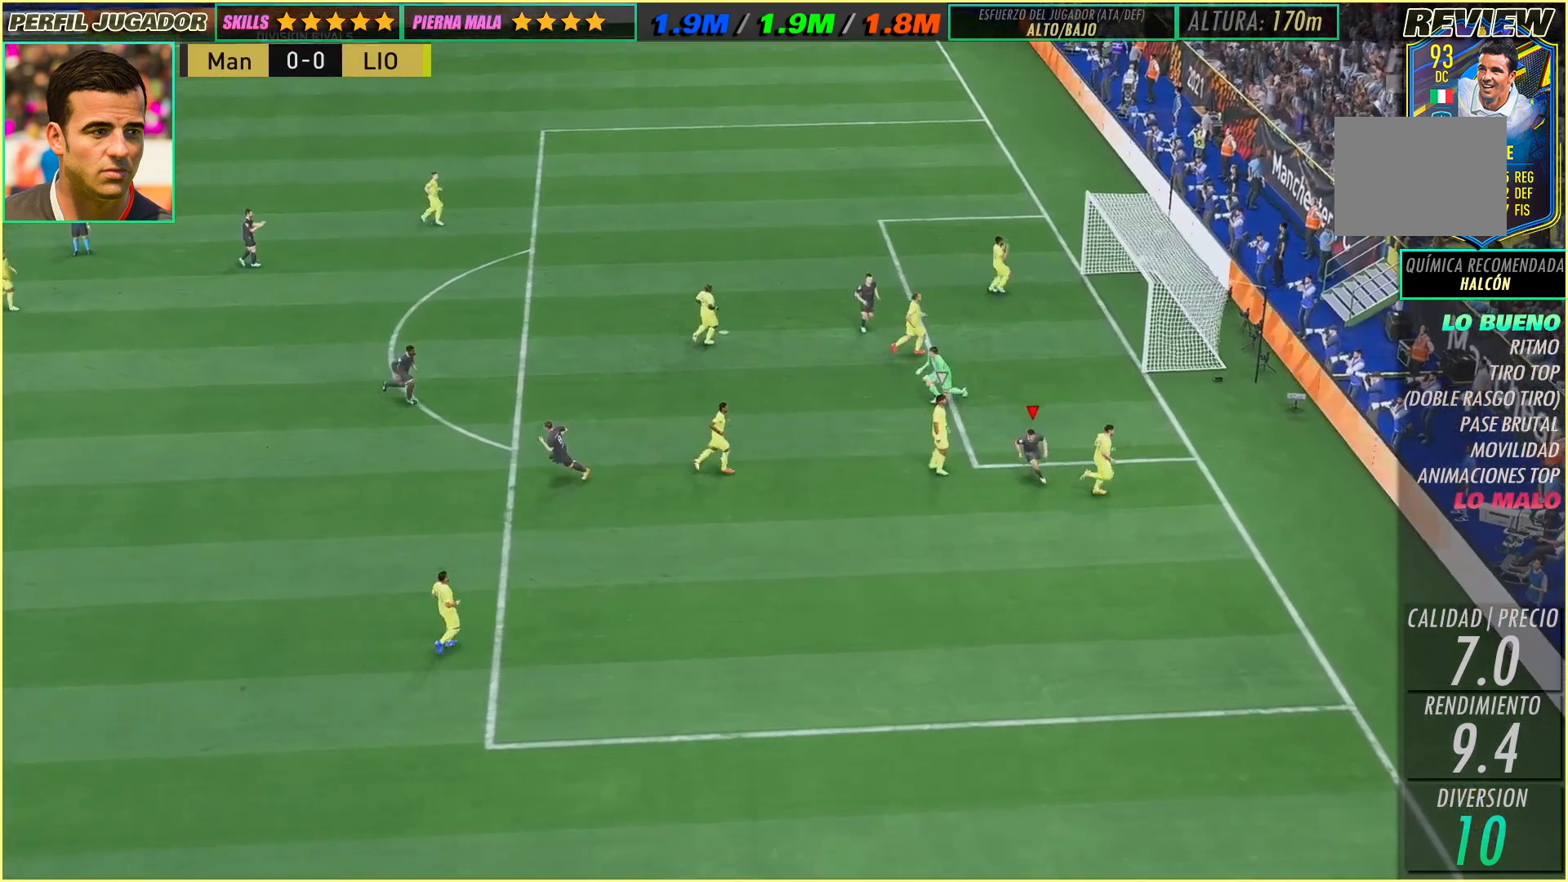
{"buttons": [], "left_stick": "center", "events": []}